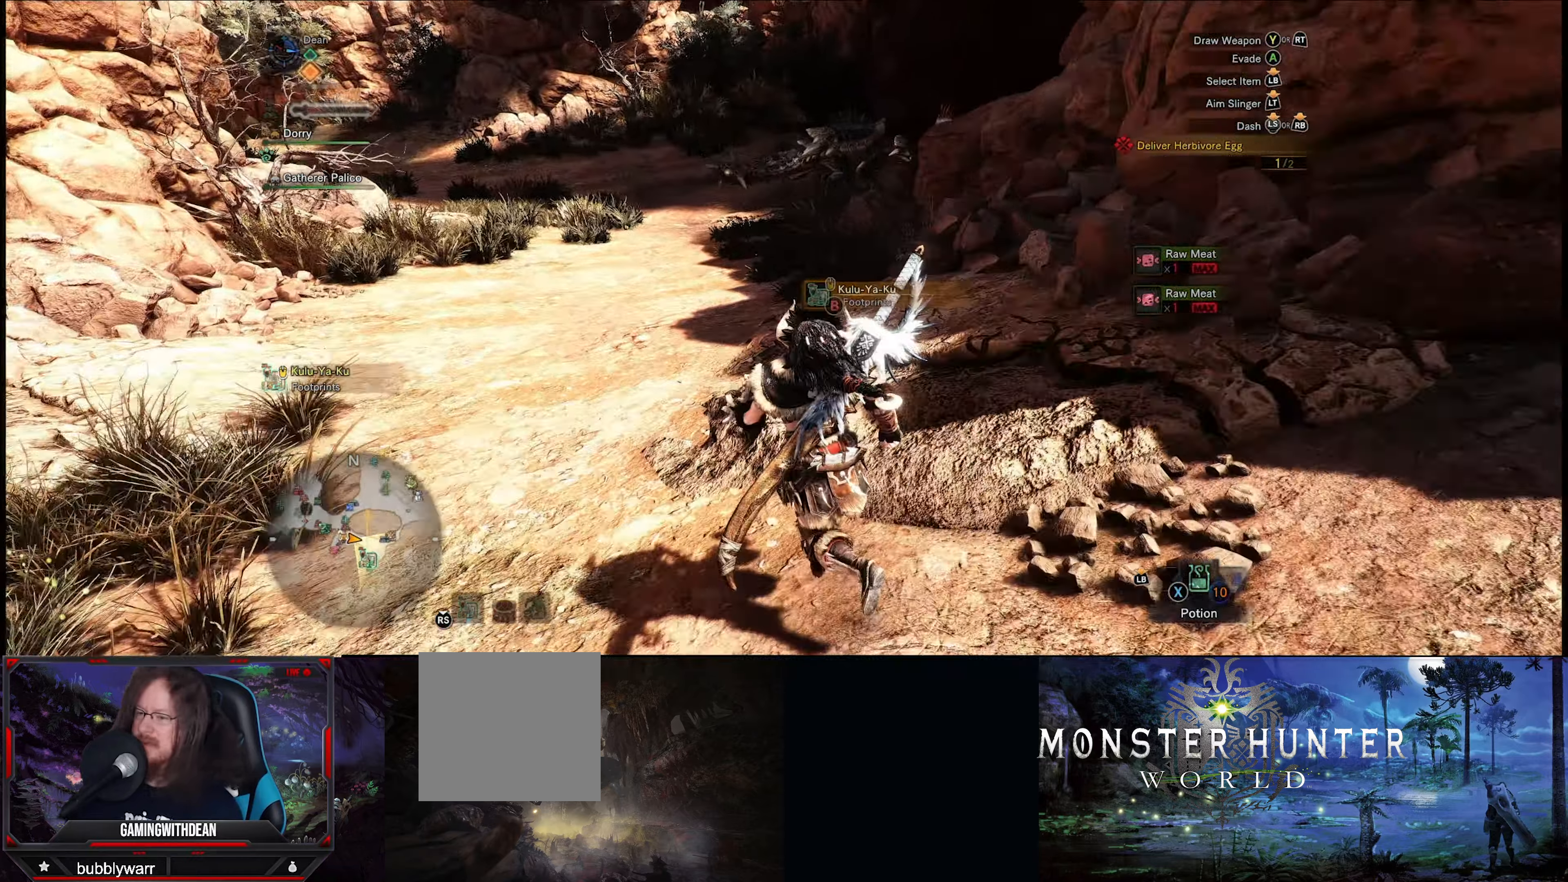
Gameplay with a controller (Xbox layout); each line is a JSON object with the inputs held at the frame after it. "events" lists button and stick changes between this image and that frame as [ms after this image, input, new state], when the widget could be followed in between. Not read: L3 R3.
{"buttons": ["R1"], "left_stick": "up-left", "right_stick": "right", "events": [[183, "right_stick", "right"]]}
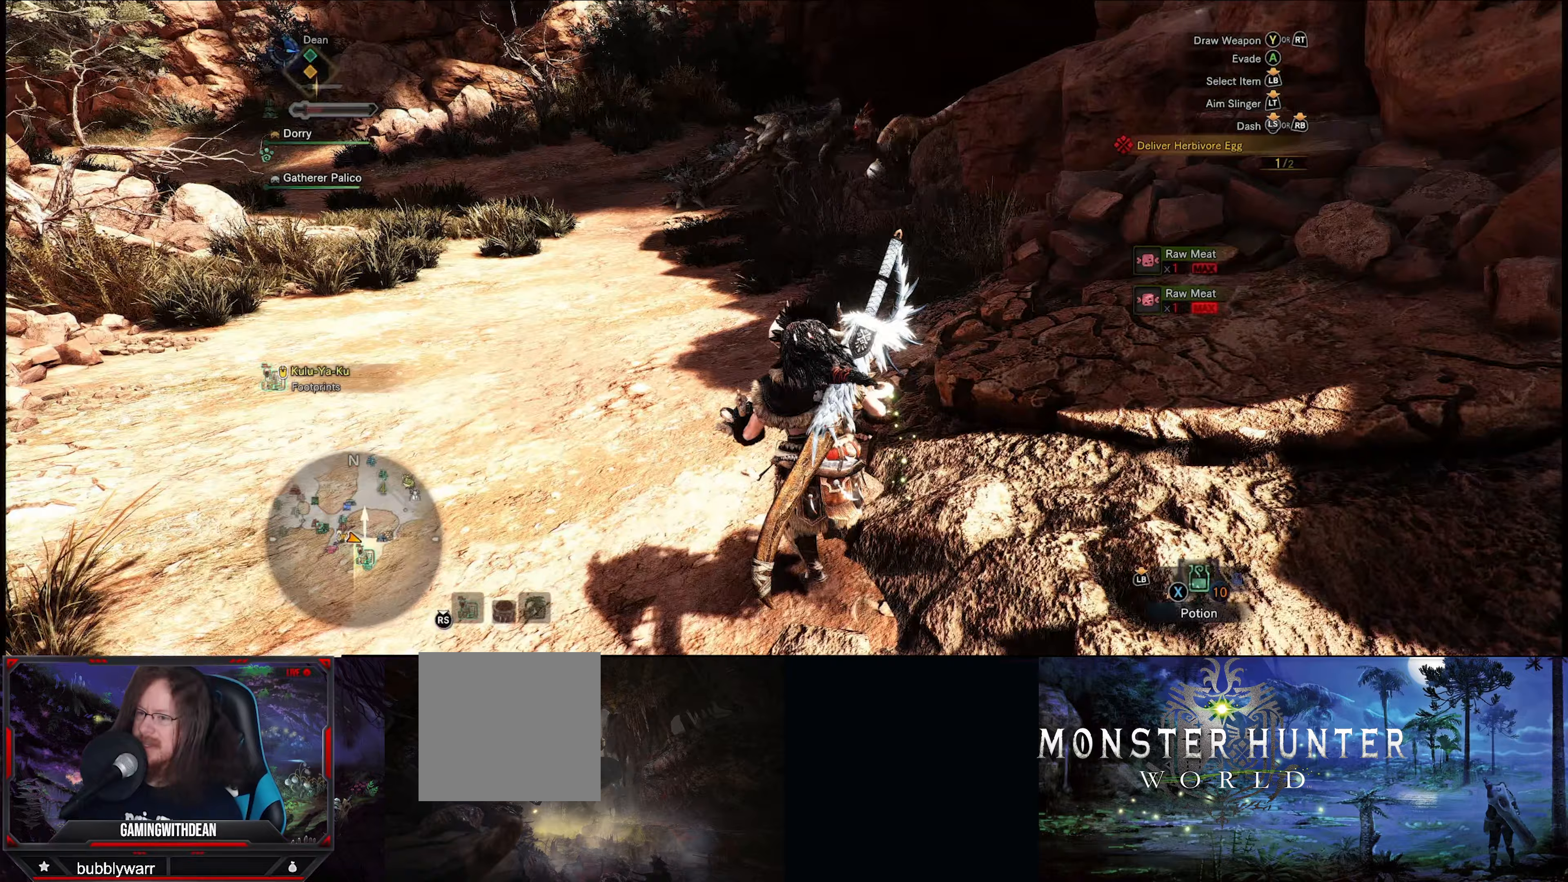
{"buttons": ["R1"], "left_stick": "up", "right_stick": "center", "events": [[50, "right_stick", "center"], [283, "left_stick", "up"]]}
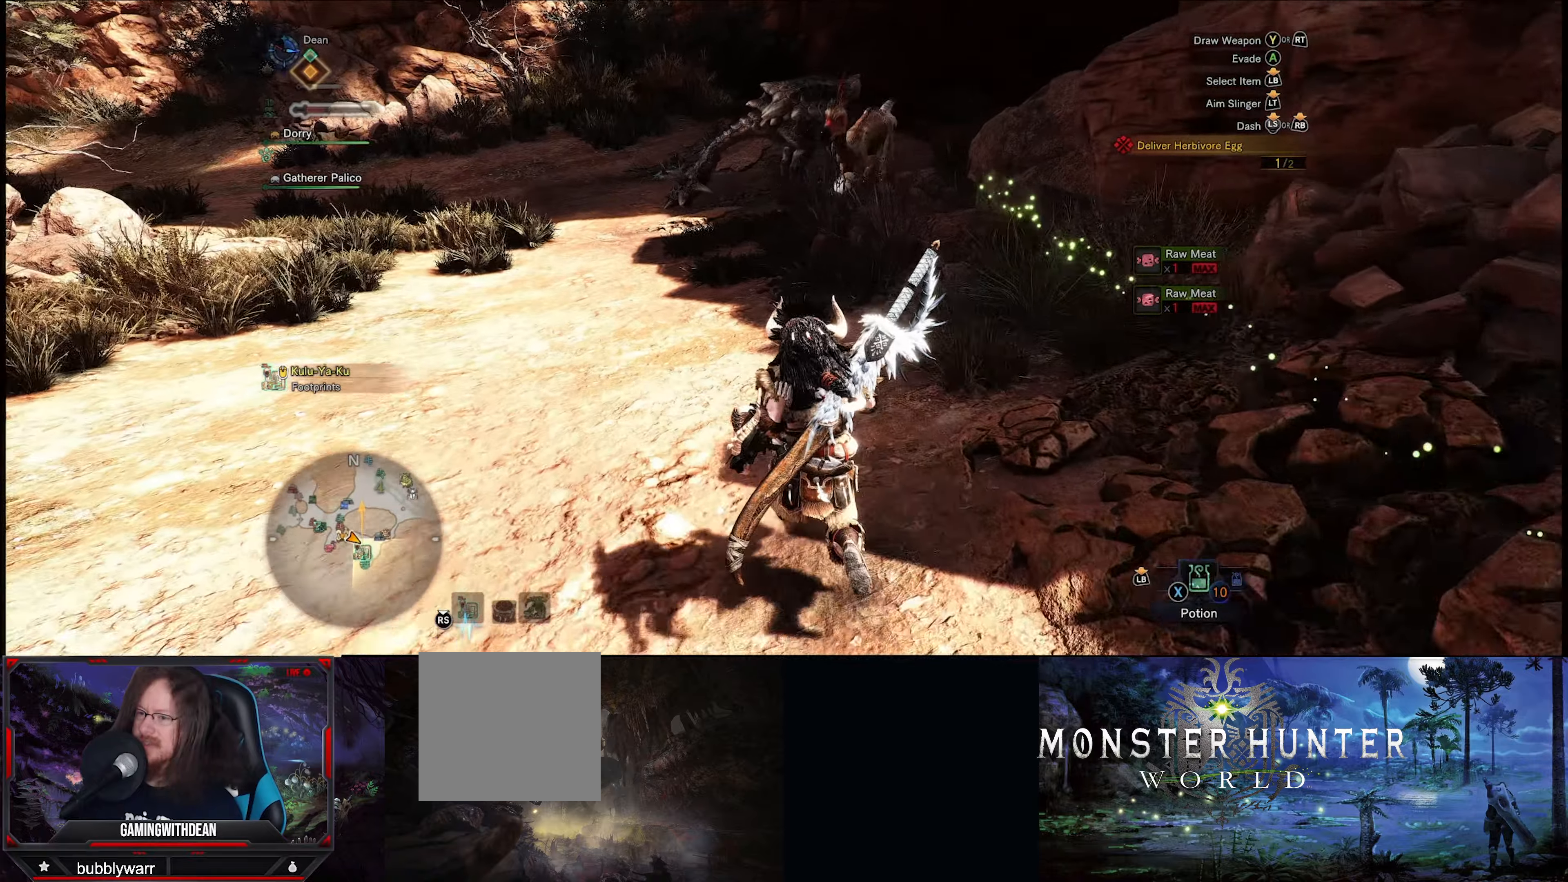
{"buttons": ["R1"], "left_stick": "up", "right_stick": "right", "events": [[183, "right_stick", "right"]]}
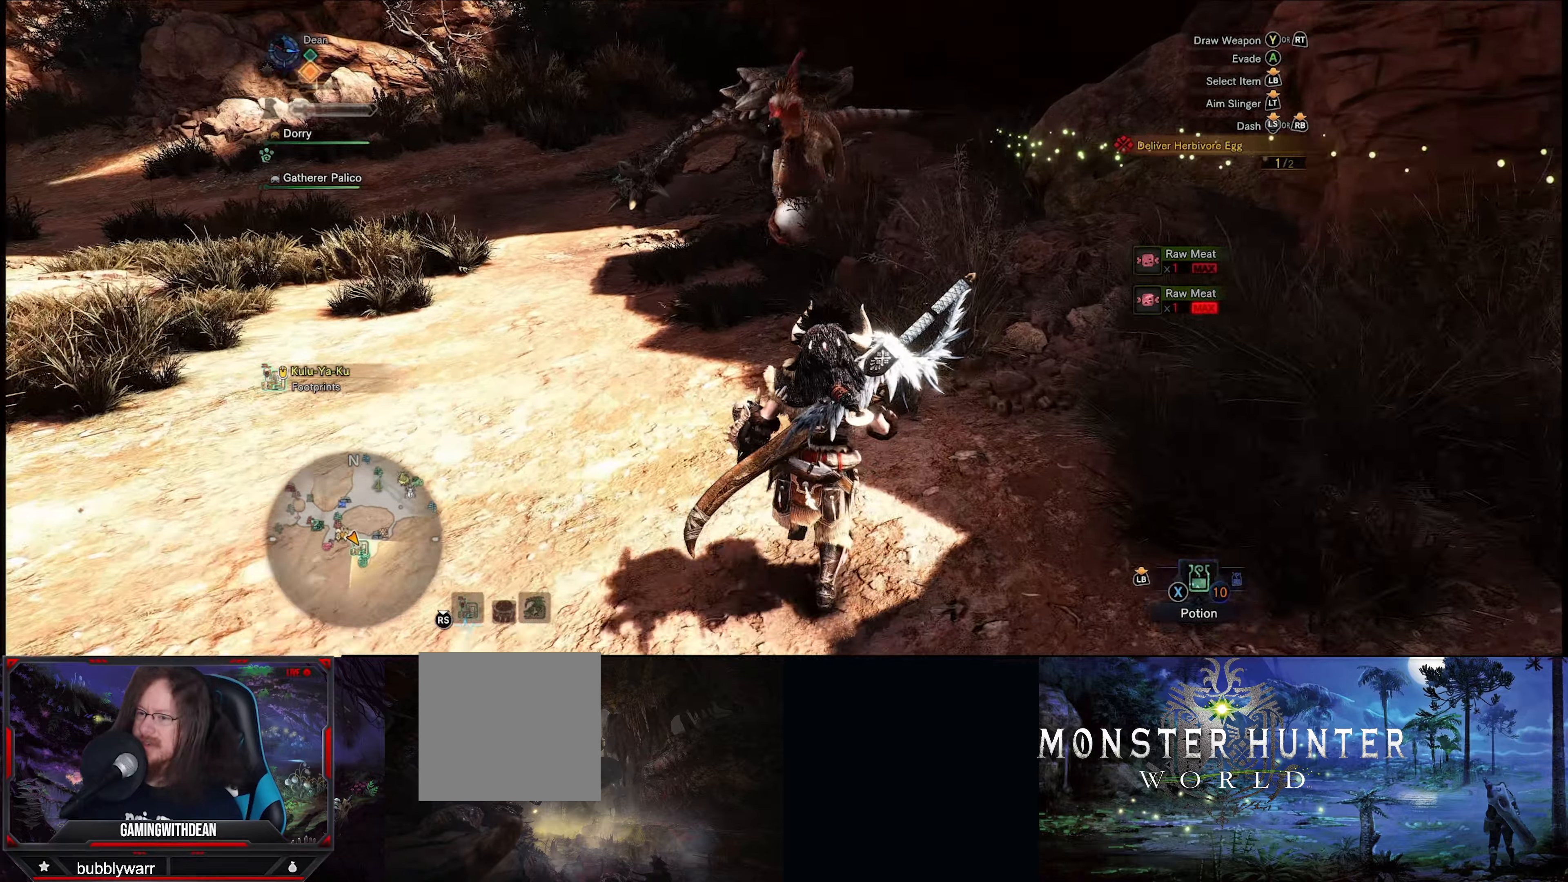
{"buttons": ["R1"], "left_stick": "up", "right_stick": "center", "events": [[117, "right_stick", "center"]]}
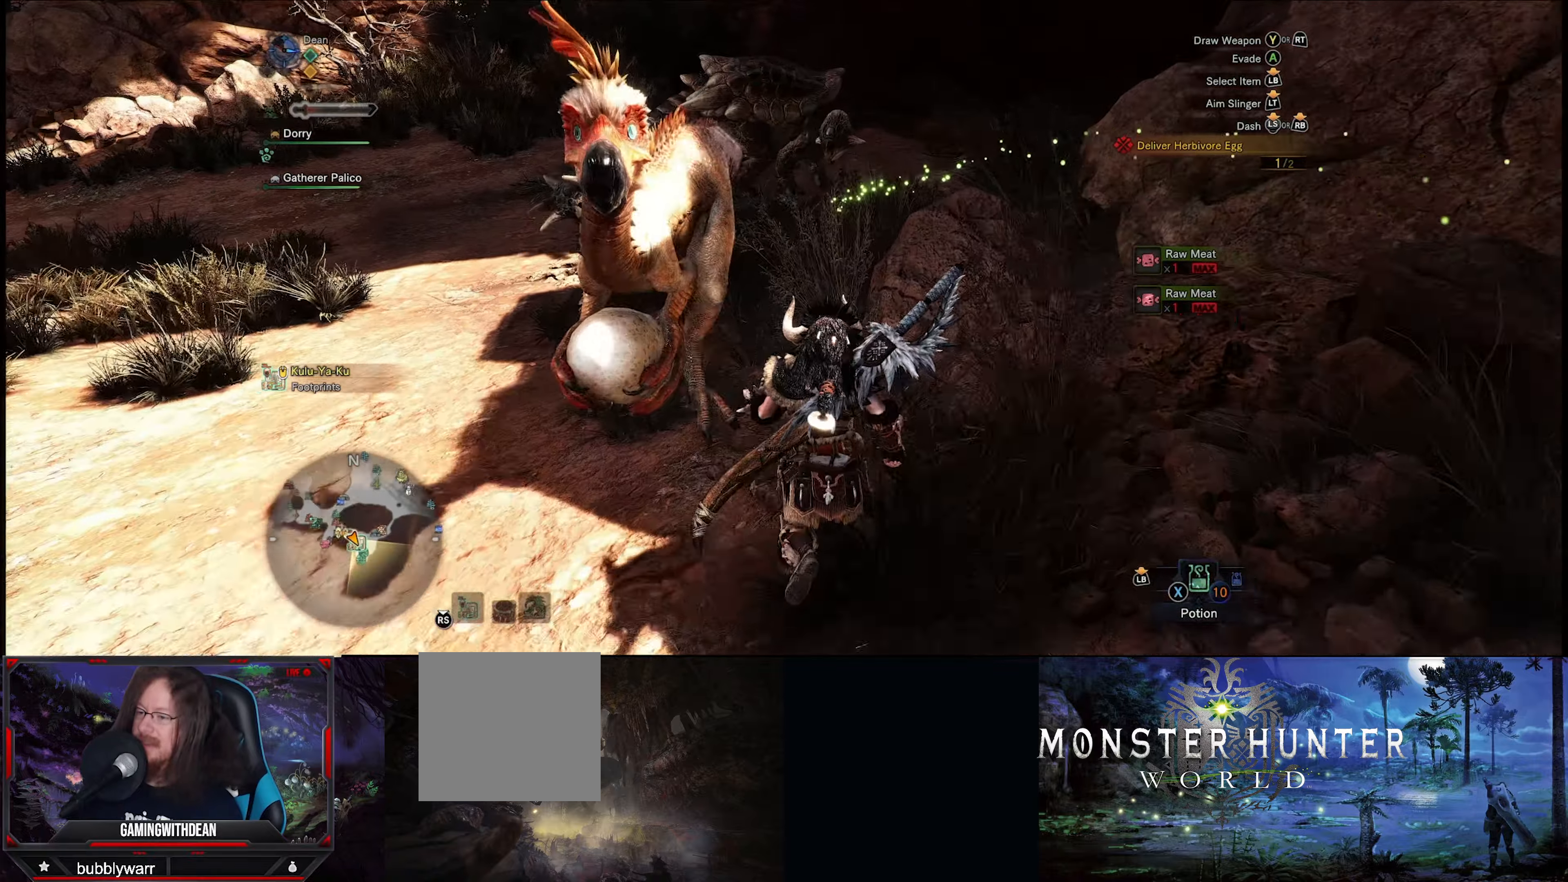
{"buttons": ["R1"], "left_stick": "up", "right_stick": "center", "events": [[67, "right_stick", "down-left"], [183, "right_stick", "center"]]}
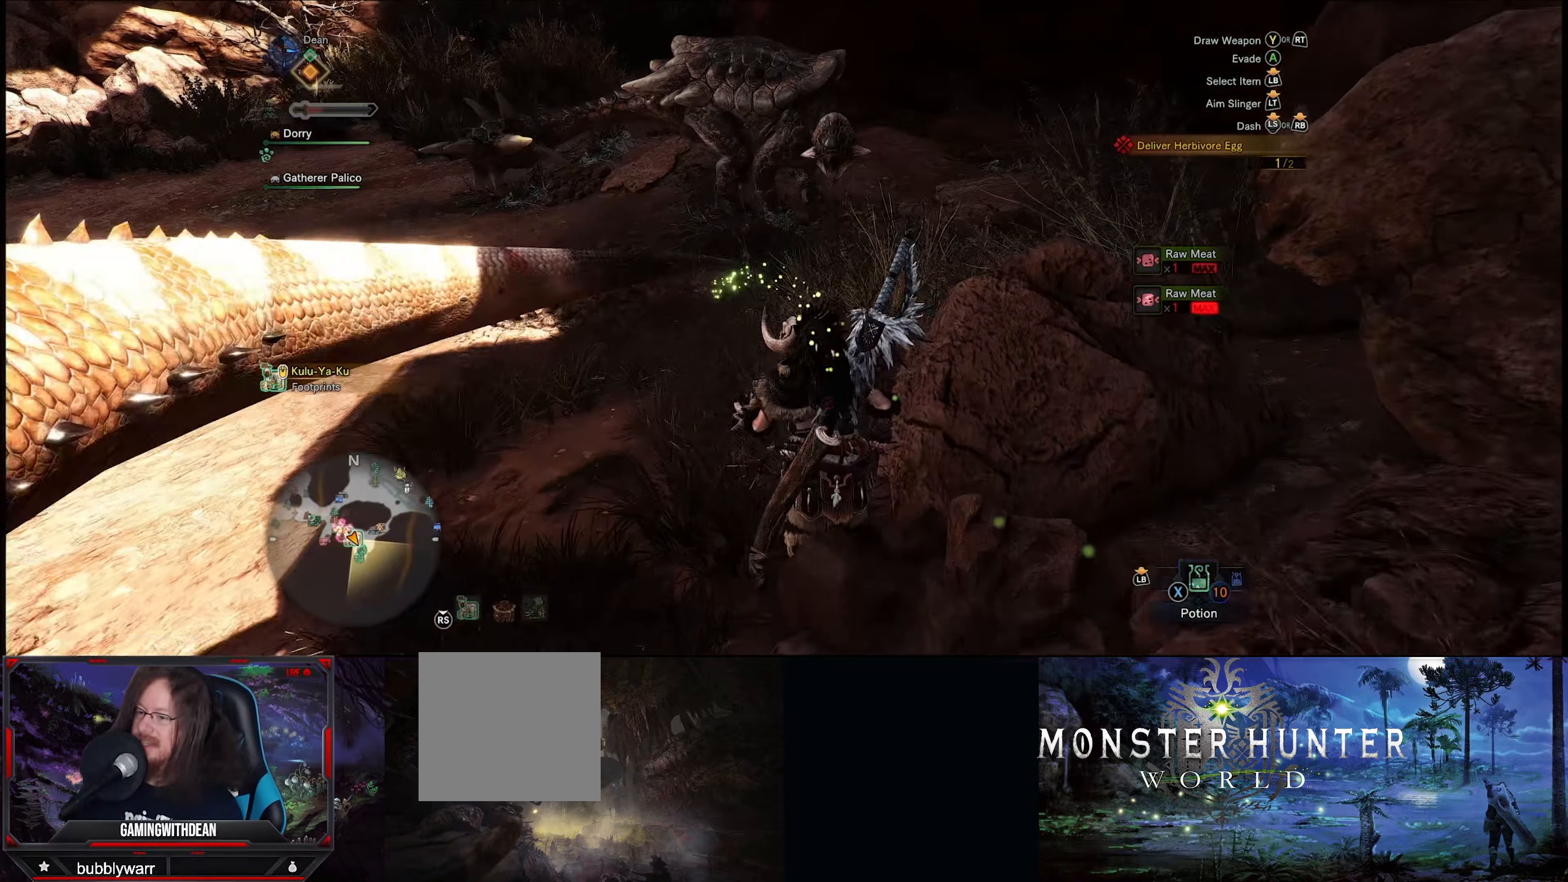
{"buttons": ["R1"], "left_stick": "up", "right_stick": "right", "events": [[67, "right_stick", "right"]]}
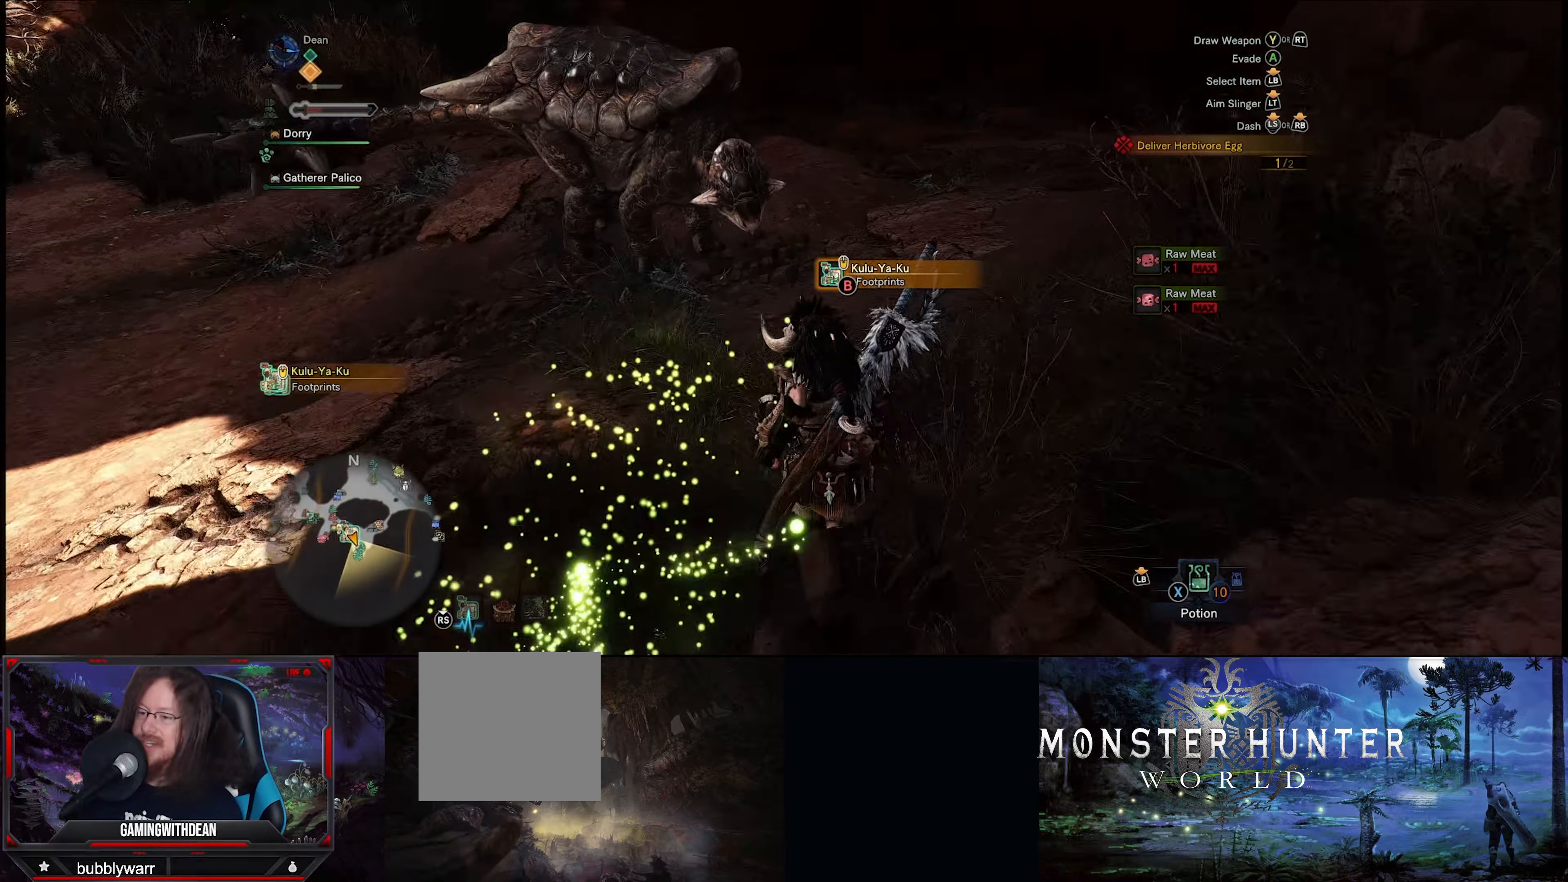
{"buttons": ["R1"], "left_stick": "up", "right_stick": "center", "events": [[250, "right_stick", "center"]]}
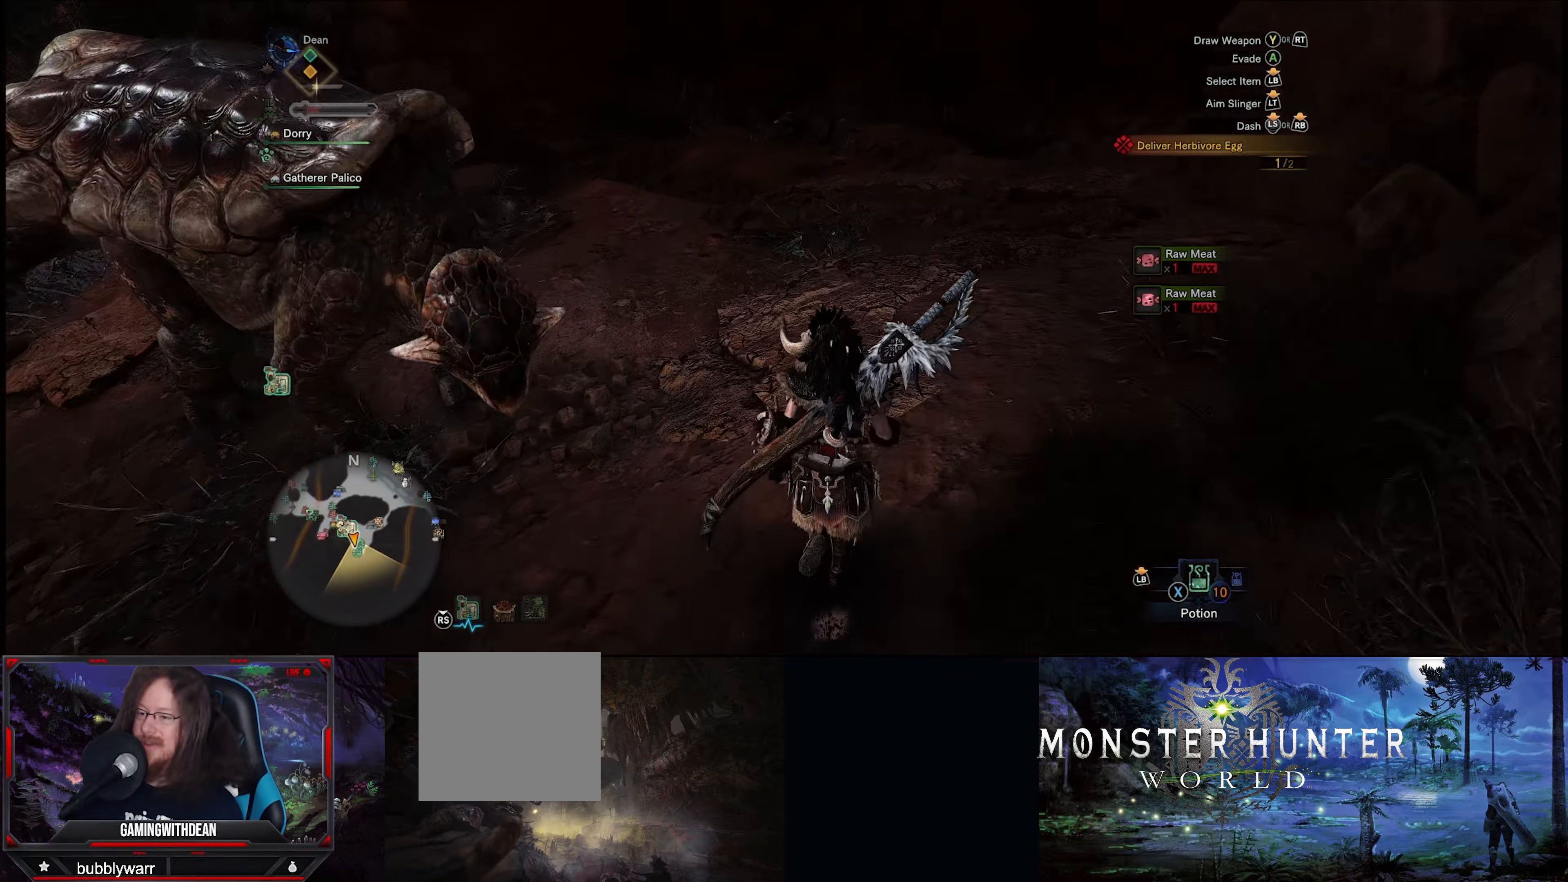
{"buttons": [], "left_stick": "up", "right_stick": "right", "events": [[83, "right_stick", "right"], [283, "right_stick", "center"], [383, "right_stick", "right"], [450, "R1", "up"]]}
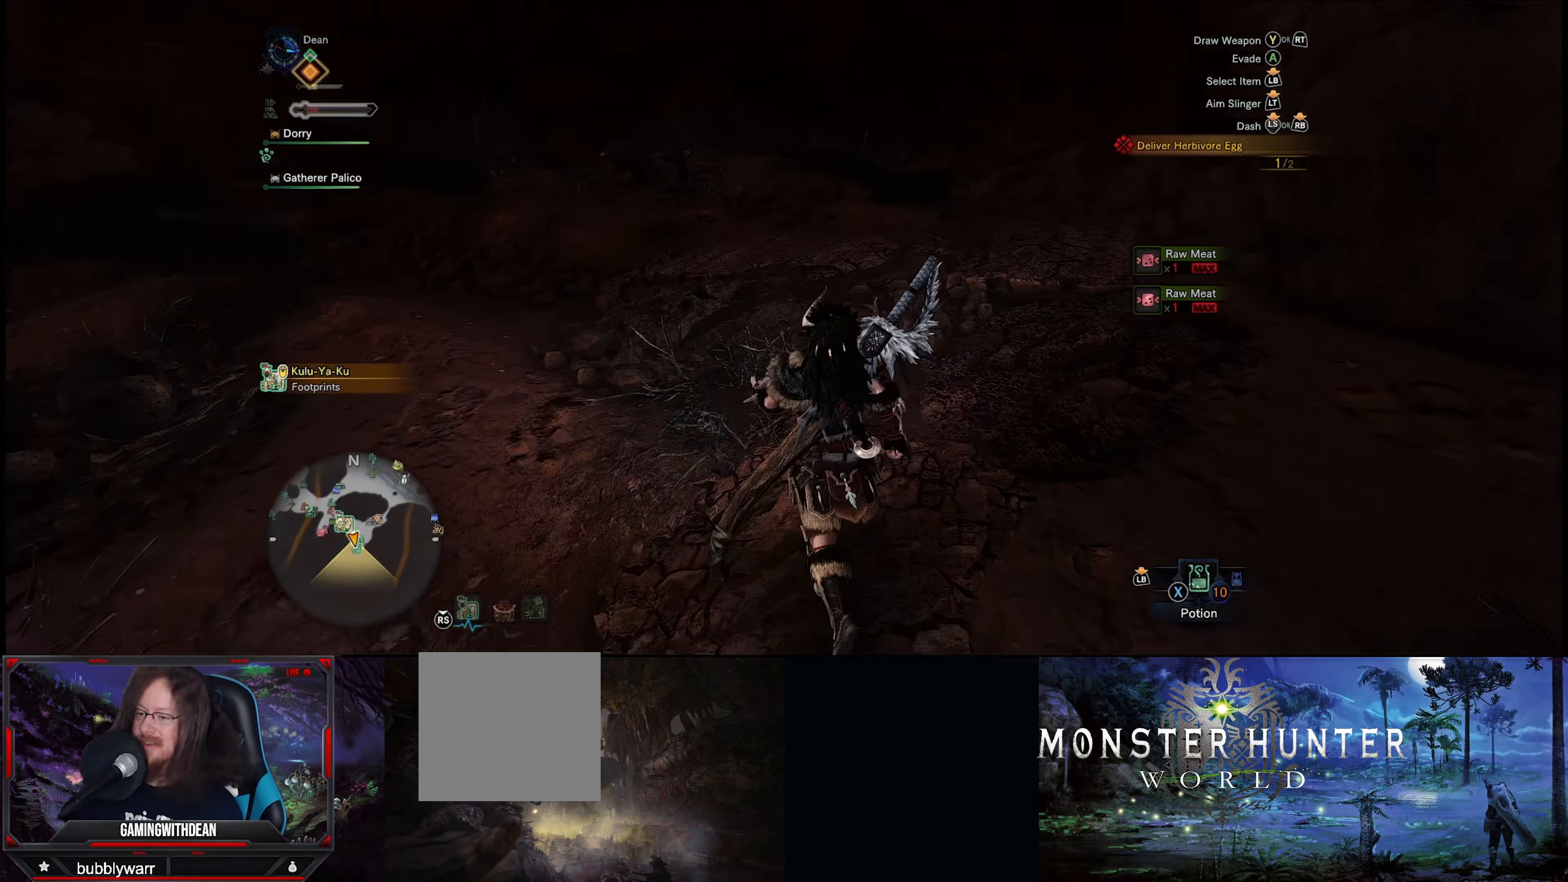
{"buttons": [], "left_stick": "up-left", "right_stick": "center", "events": [[83, "left_stick", "up-left"], [383, "right_stick", "center"]]}
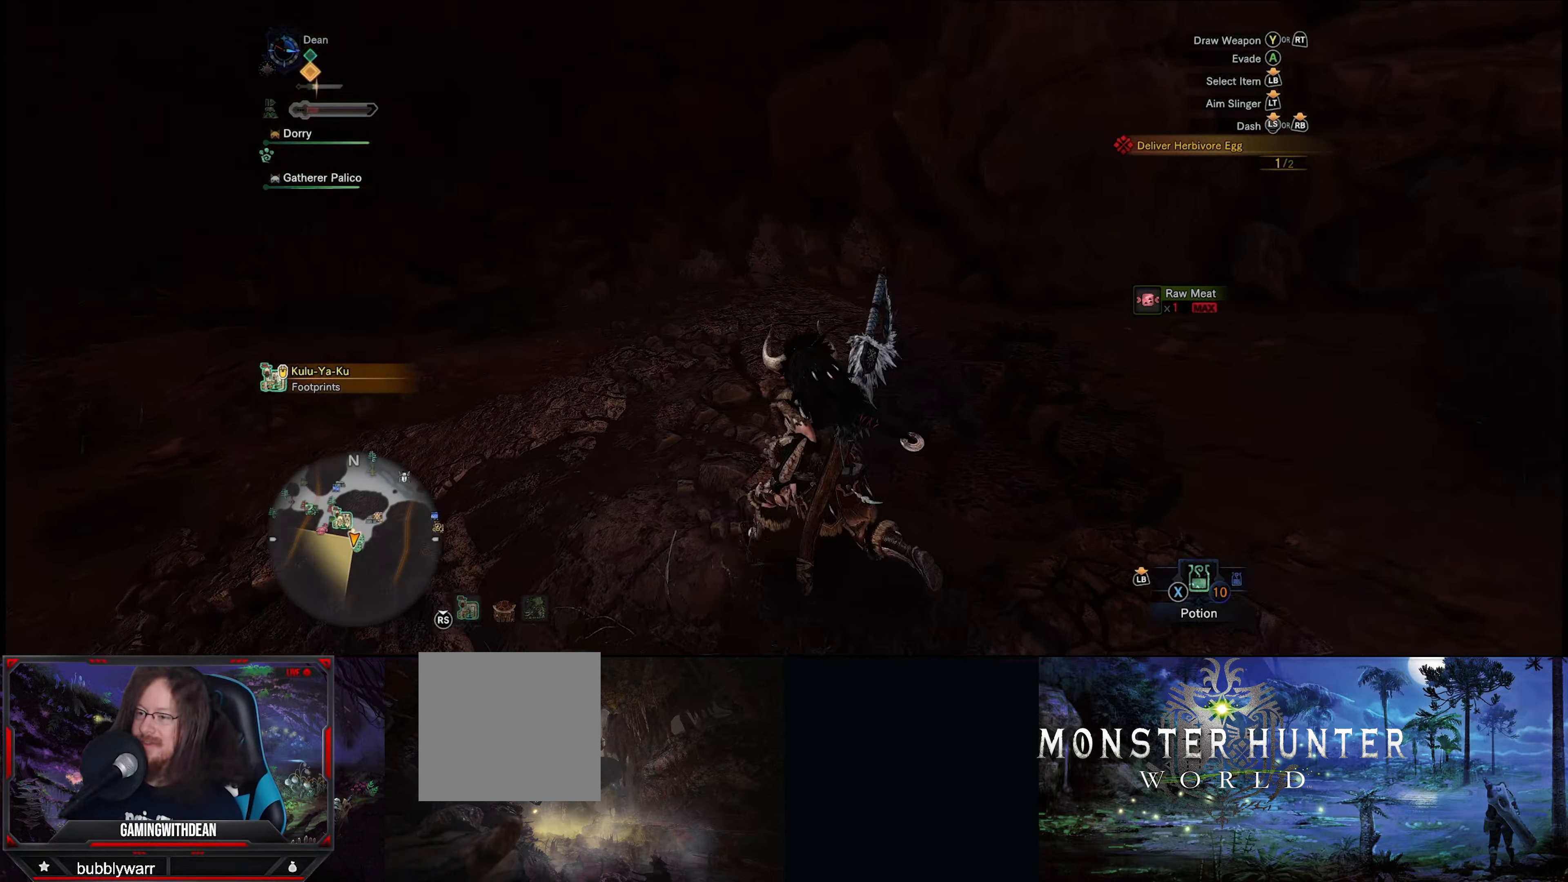
{"buttons": [], "left_stick": "up-left", "right_stick": "center", "events": [[83, "right_stick", "left"], [200, "right_stick", "down-left"], [500, "right_stick", "center"]]}
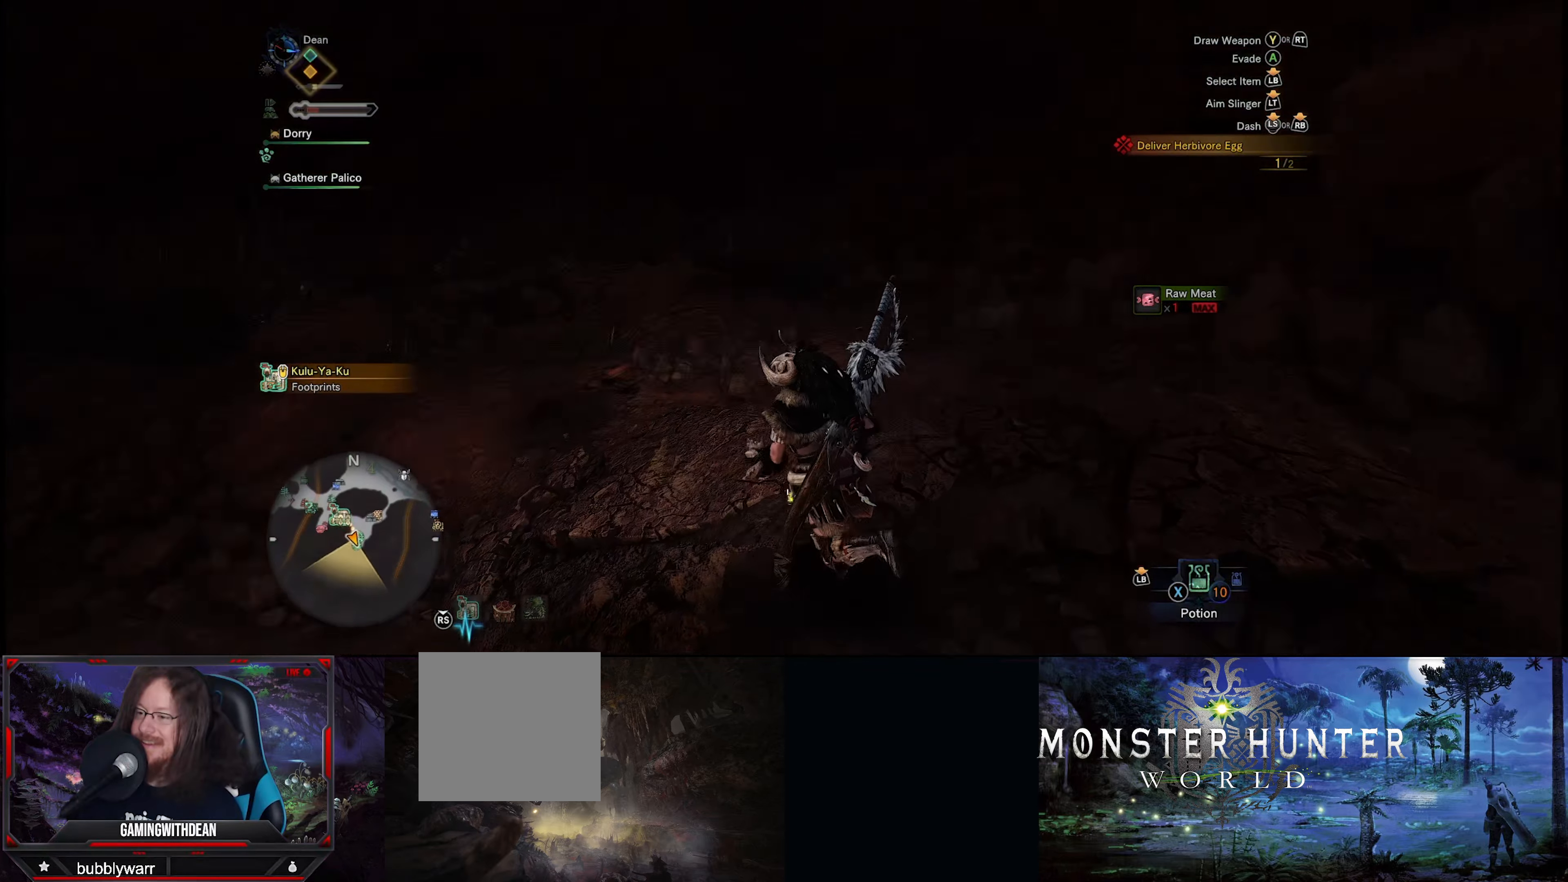
{"buttons": [], "left_stick": "up-left", "right_stick": "center", "events": []}
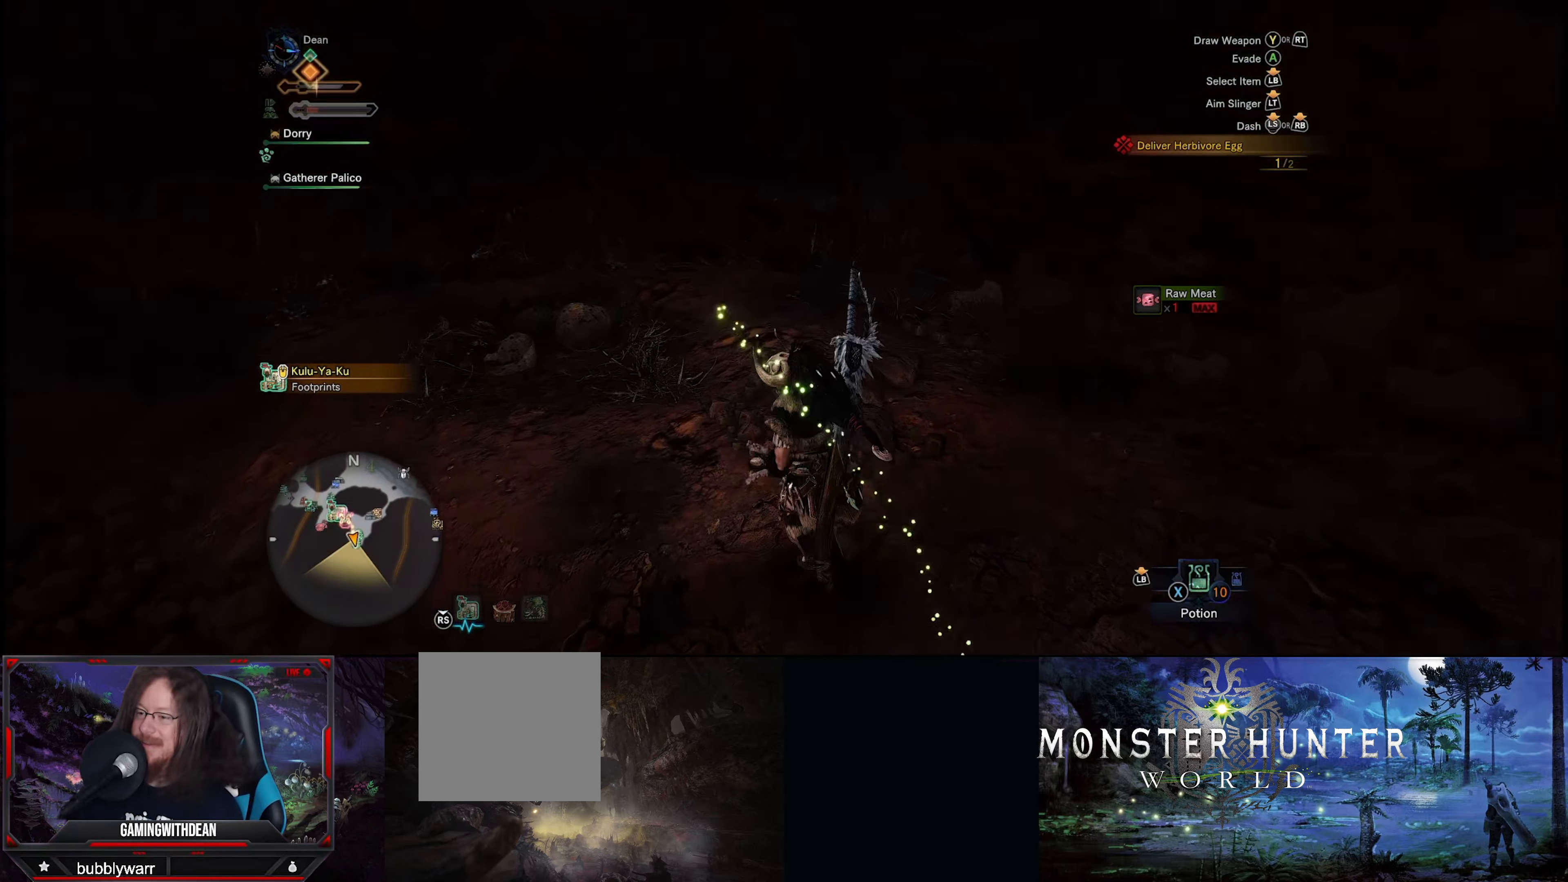
{"buttons": [], "left_stick": "up-left", "right_stick": "right", "events": [[234, "right_stick", "right"]]}
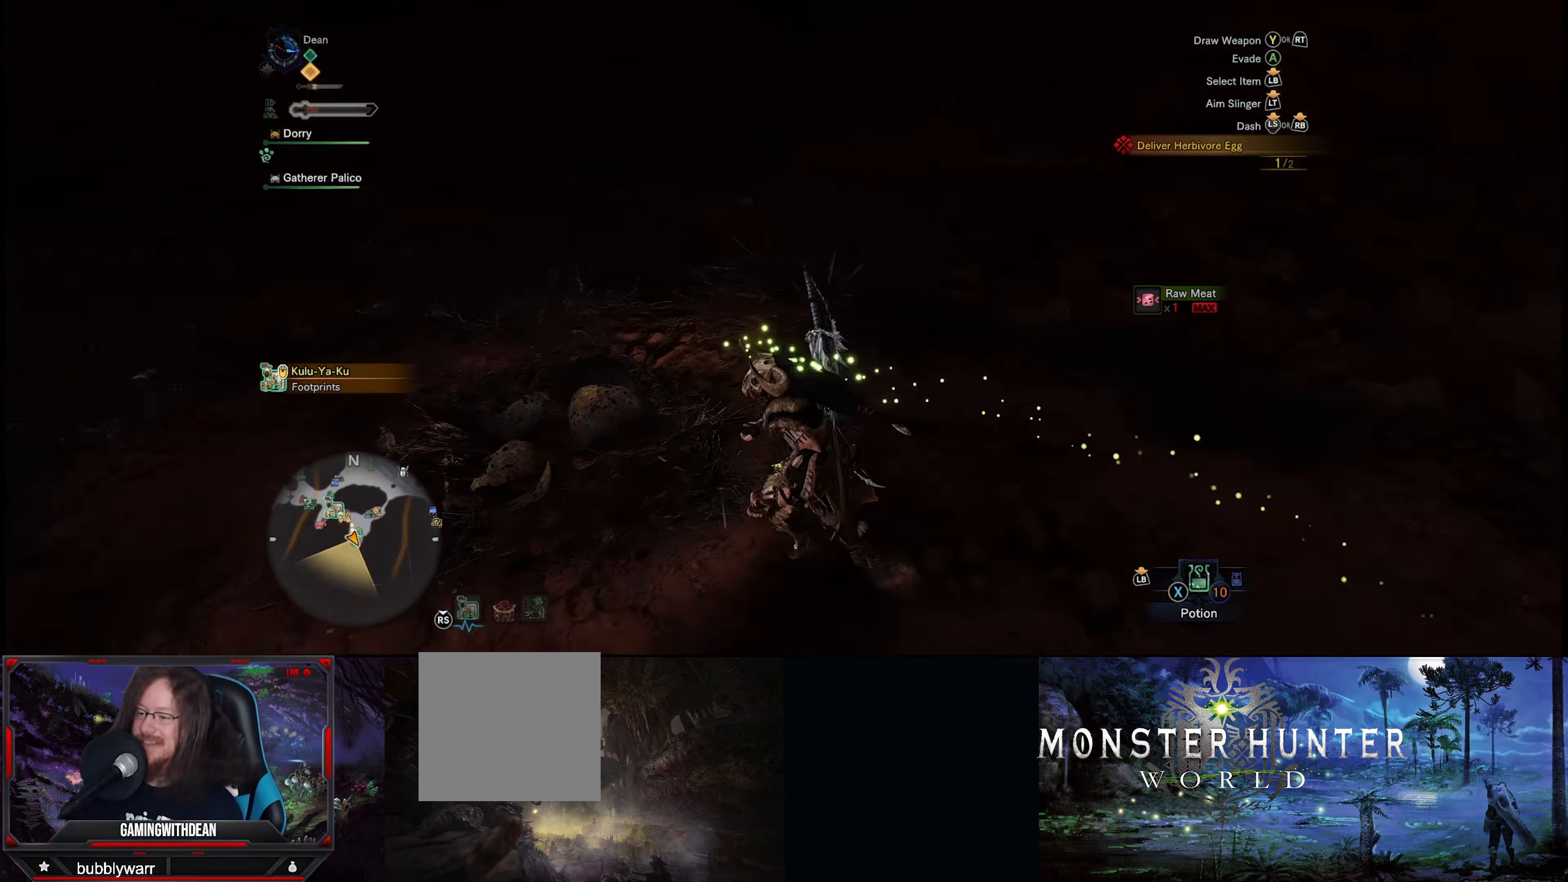
{"buttons": [], "left_stick": "center", "right_stick": "right", "events": [[217, "left_stick", "down-left"], [484, "left_stick", "center"]]}
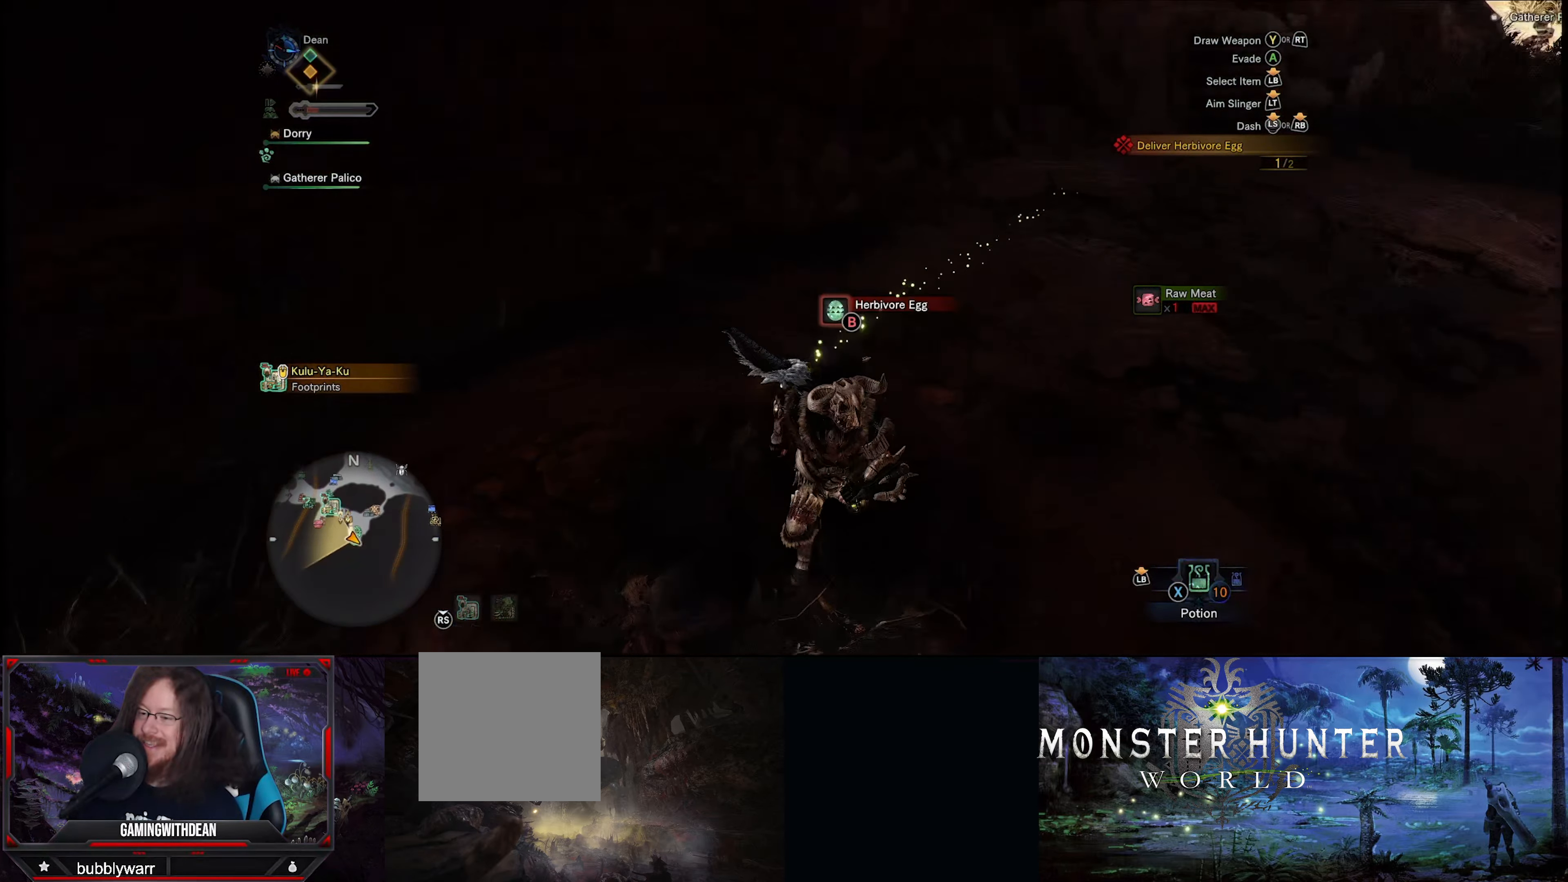
{"buttons": [], "left_stick": "up", "right_stick": "up-right", "events": [[34, "right_stick", "center"], [117, "B", "down"], [217, "B", "up"], [434, "right_stick", "up-right"], [450, "left_stick", "up"]]}
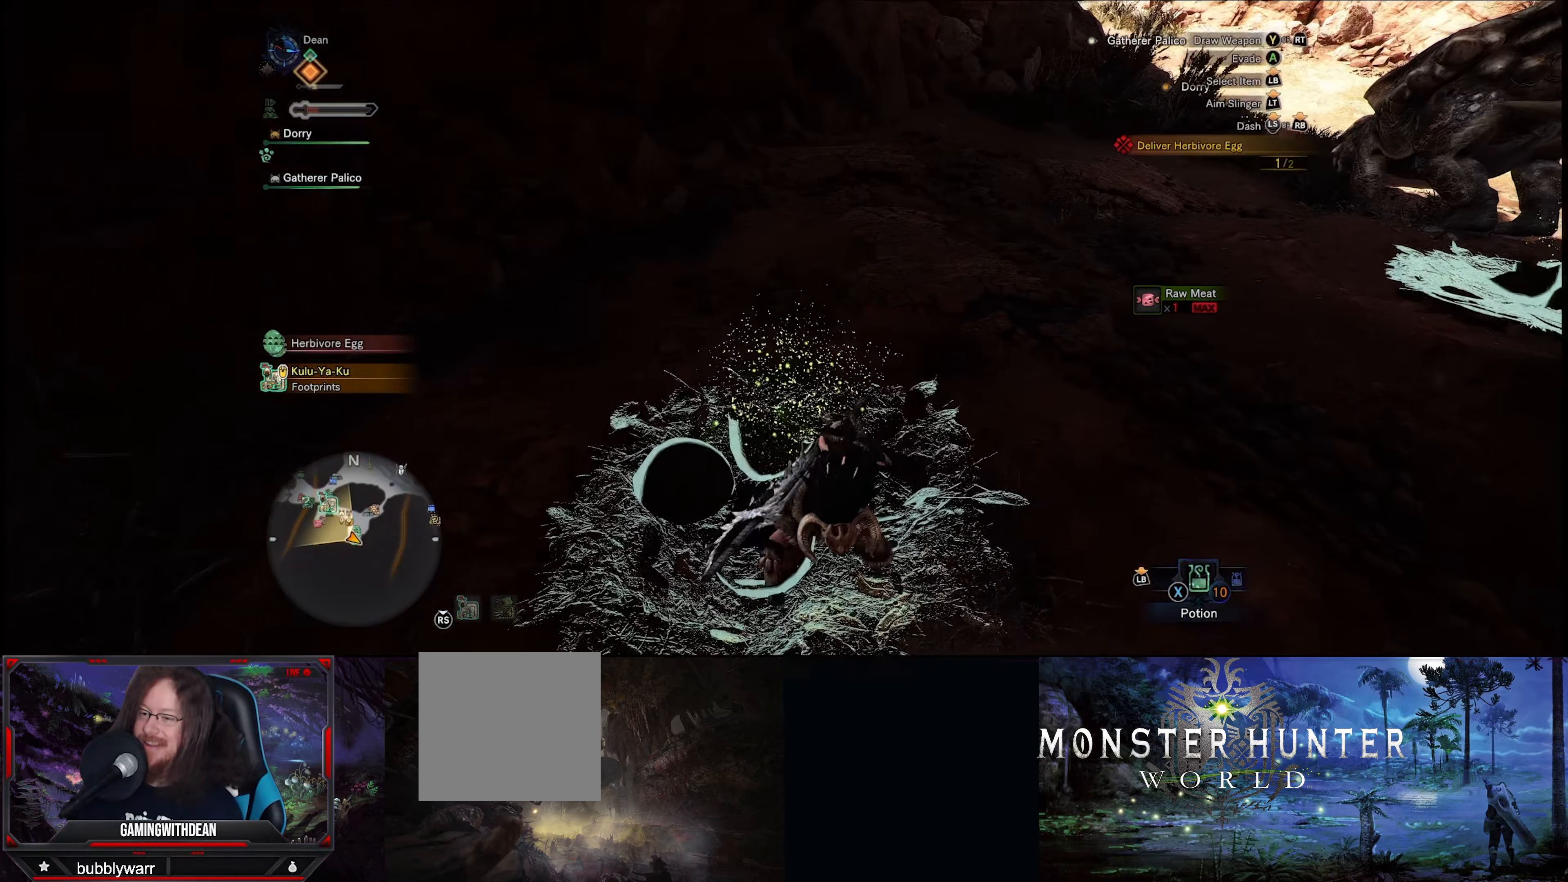
{"buttons": [], "left_stick": "center", "right_stick": "center", "events": [[134, "left_stick", "up-left"], [200, "right_stick", "center"], [317, "left_stick", "center"]]}
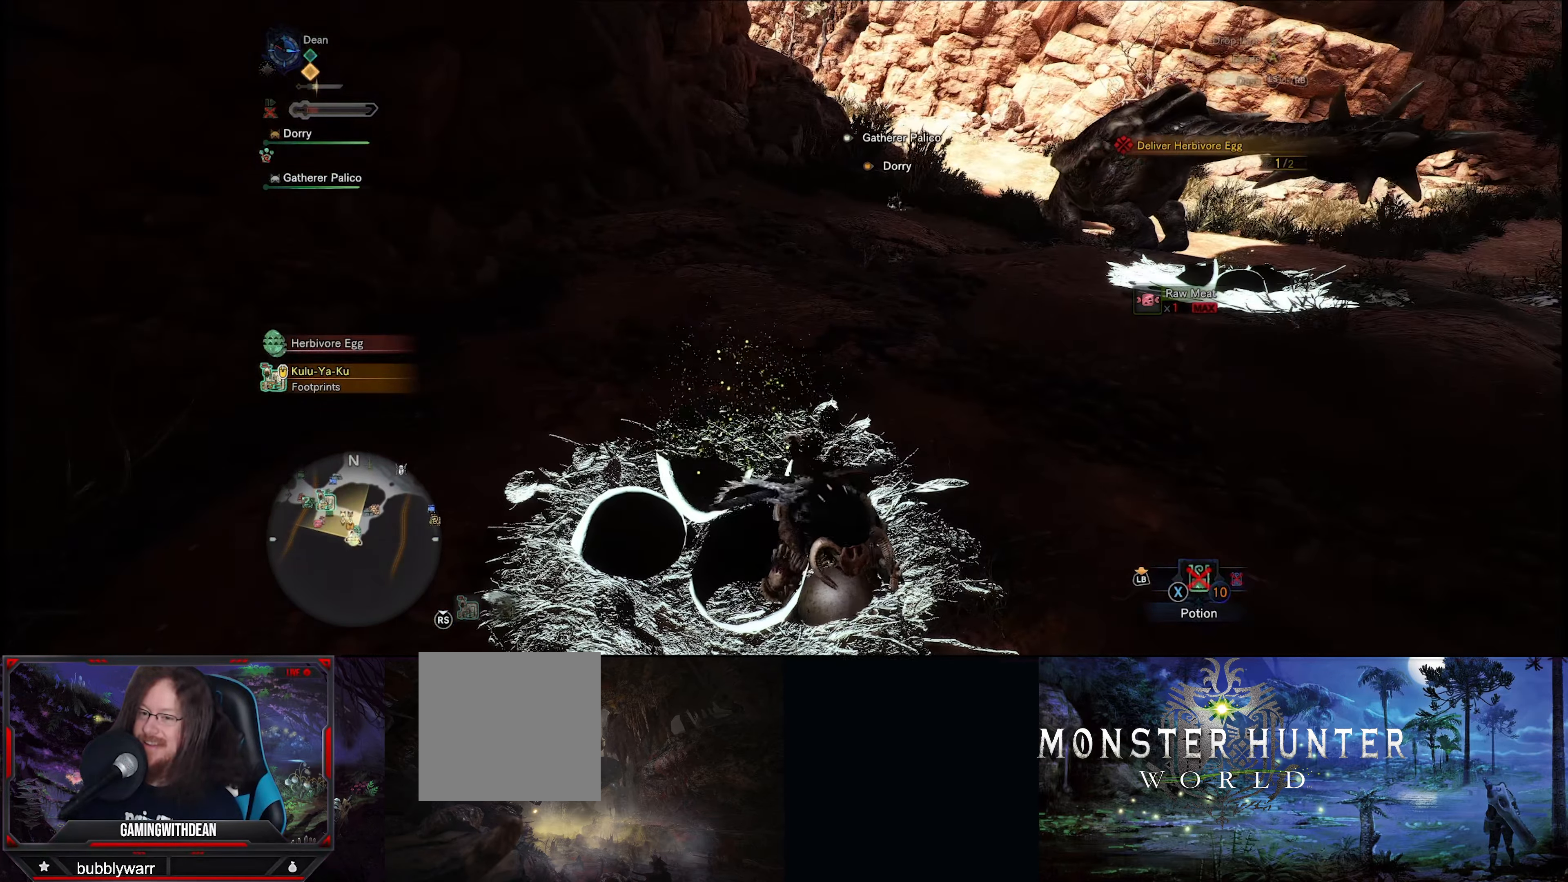
{"buttons": [], "left_stick": "up", "right_stick": "center", "events": [[67, "left_stick", "up"]]}
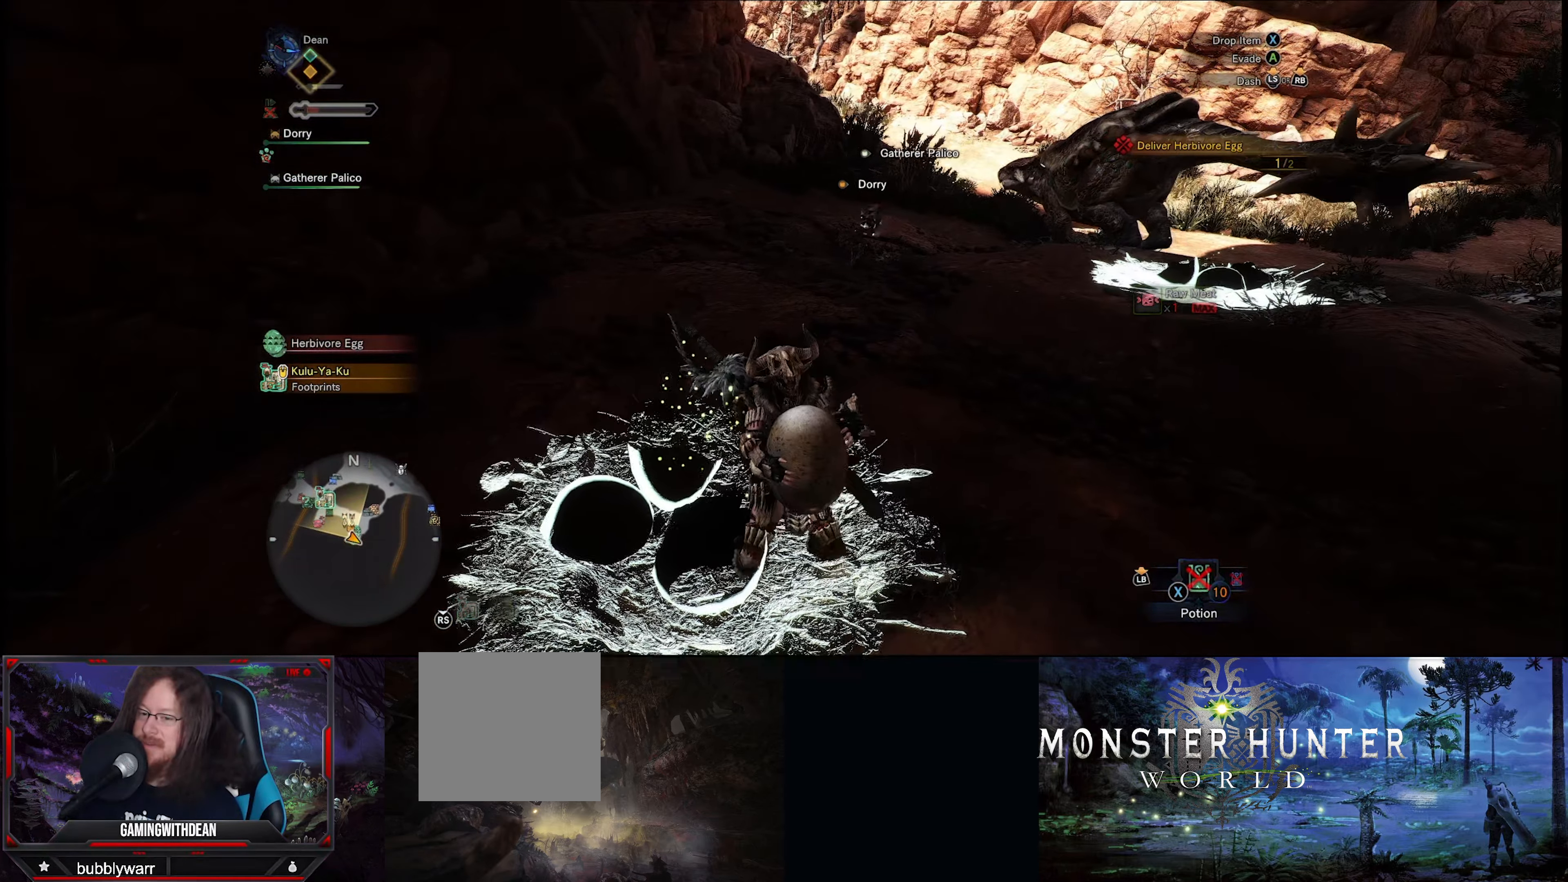
{"buttons": [], "left_stick": "up", "right_stick": "center", "events": []}
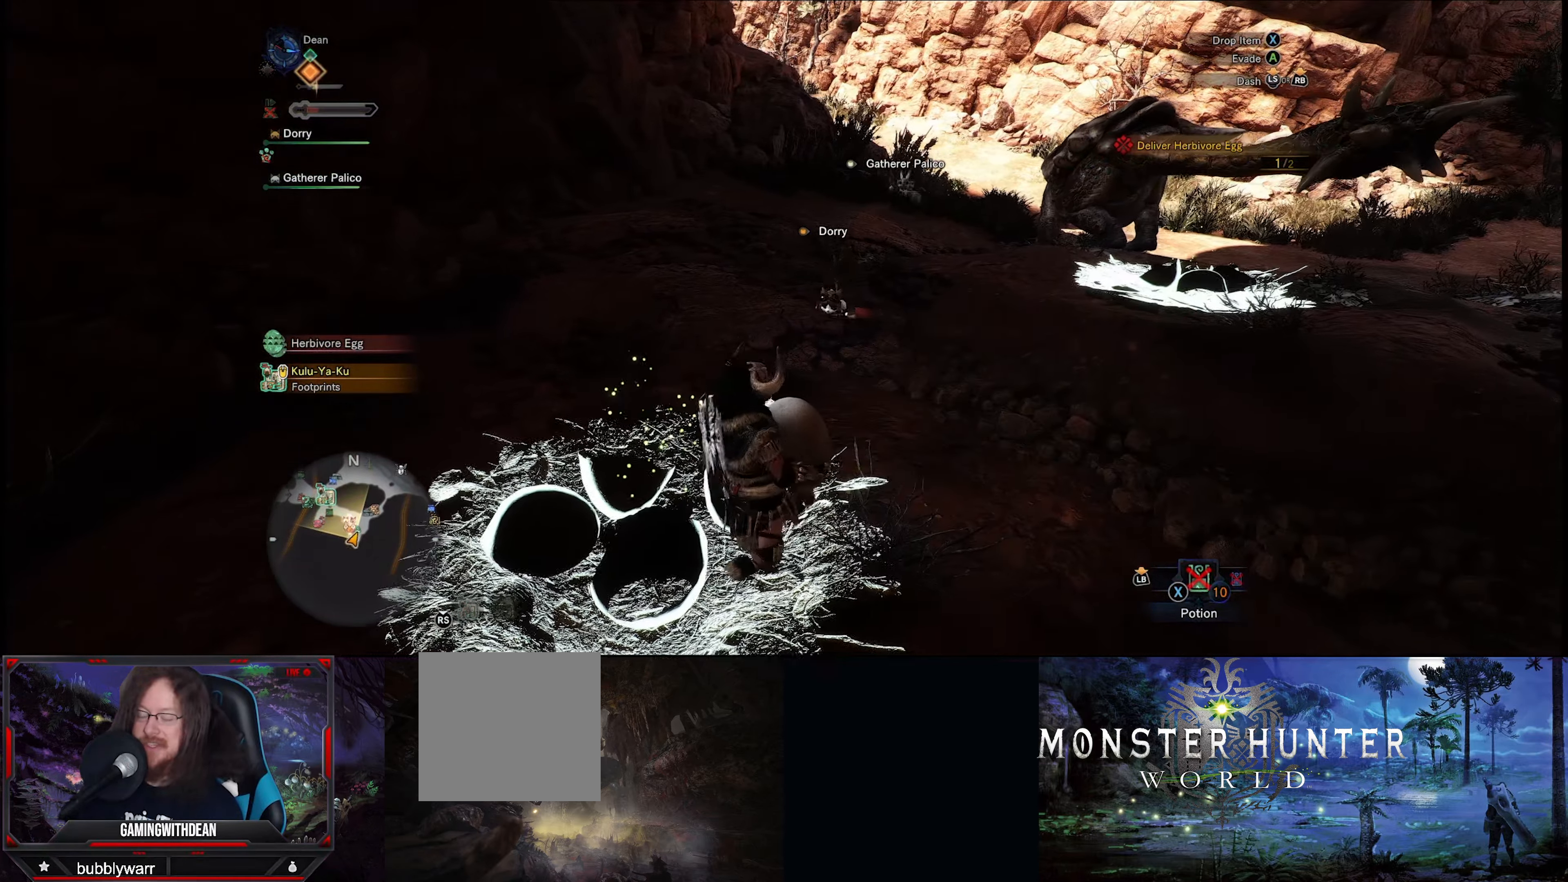
{"buttons": [], "left_stick": "up", "right_stick": "center", "events": []}
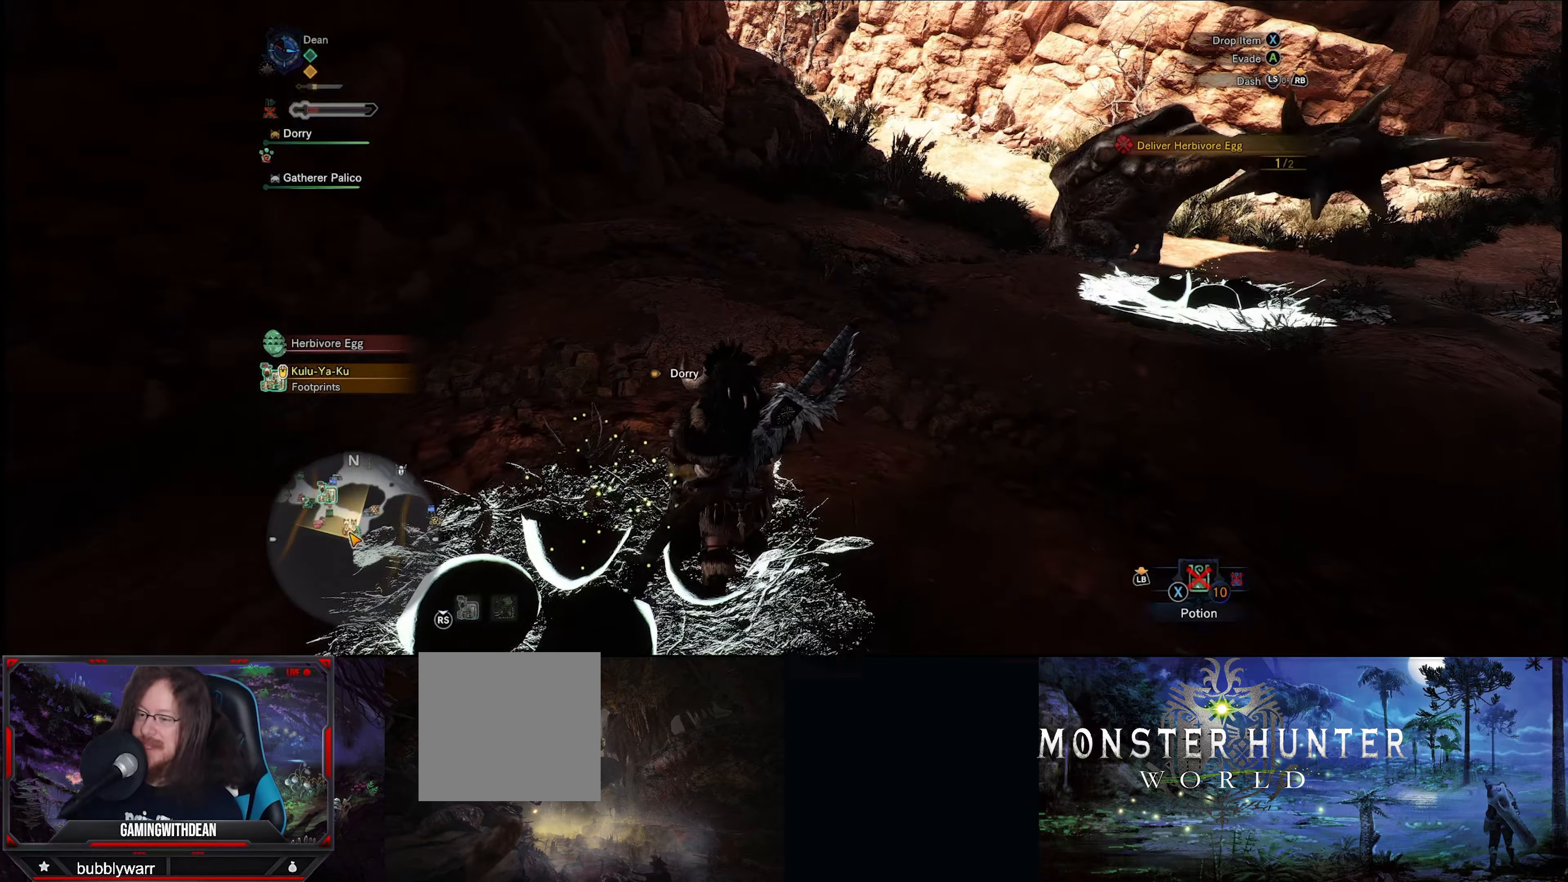
{"buttons": [], "left_stick": "up", "right_stick": "right", "events": [[466, "right_stick", "right"]]}
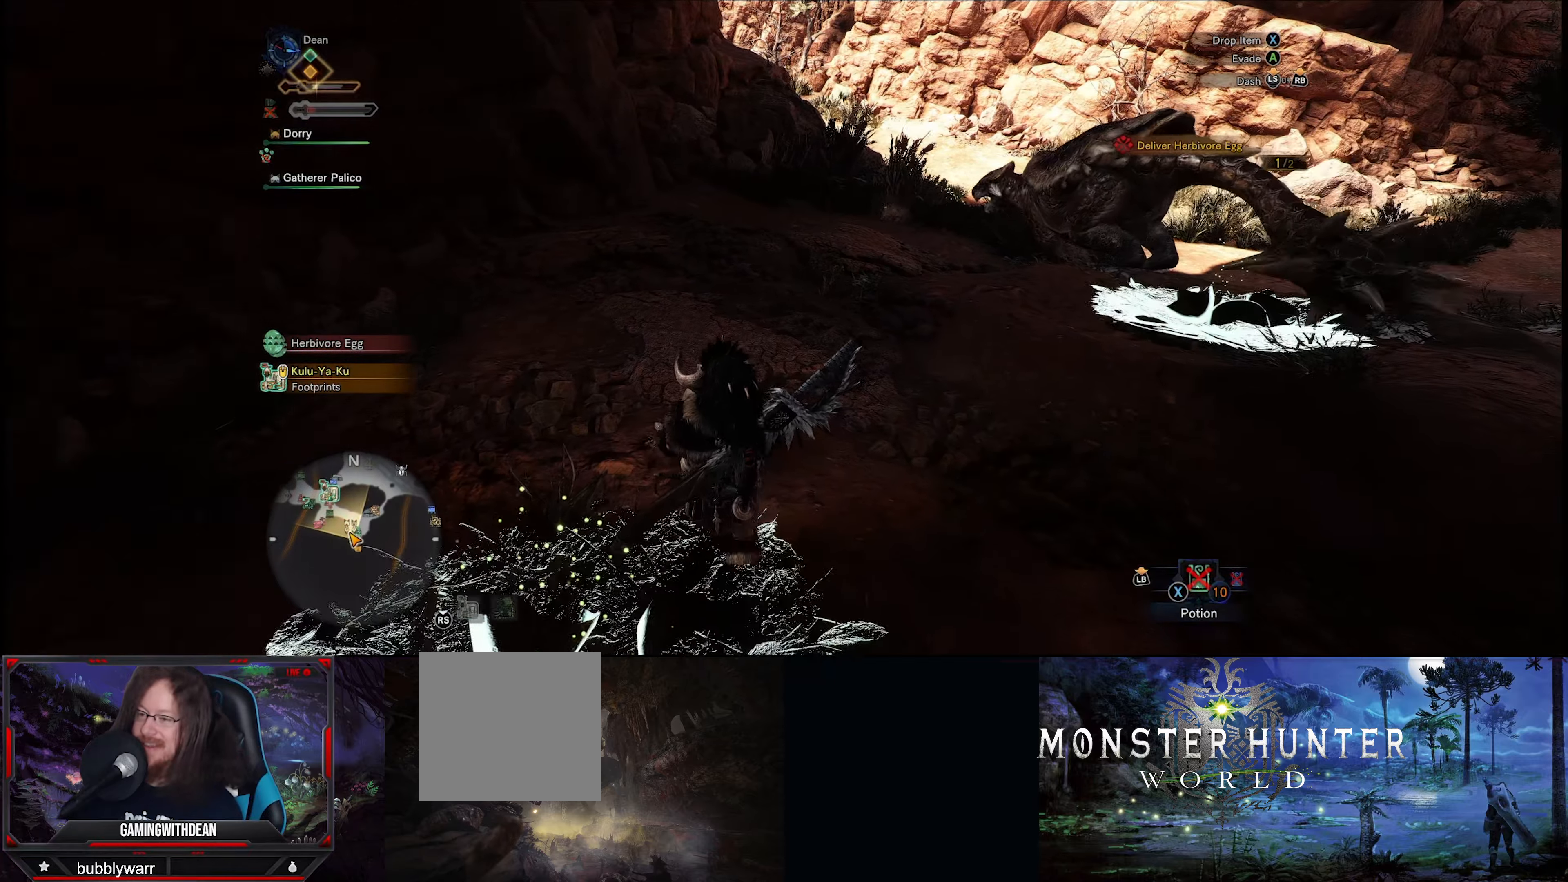
{"buttons": [], "left_stick": "up", "right_stick": "center", "events": [[133, "right_stick", "center"]]}
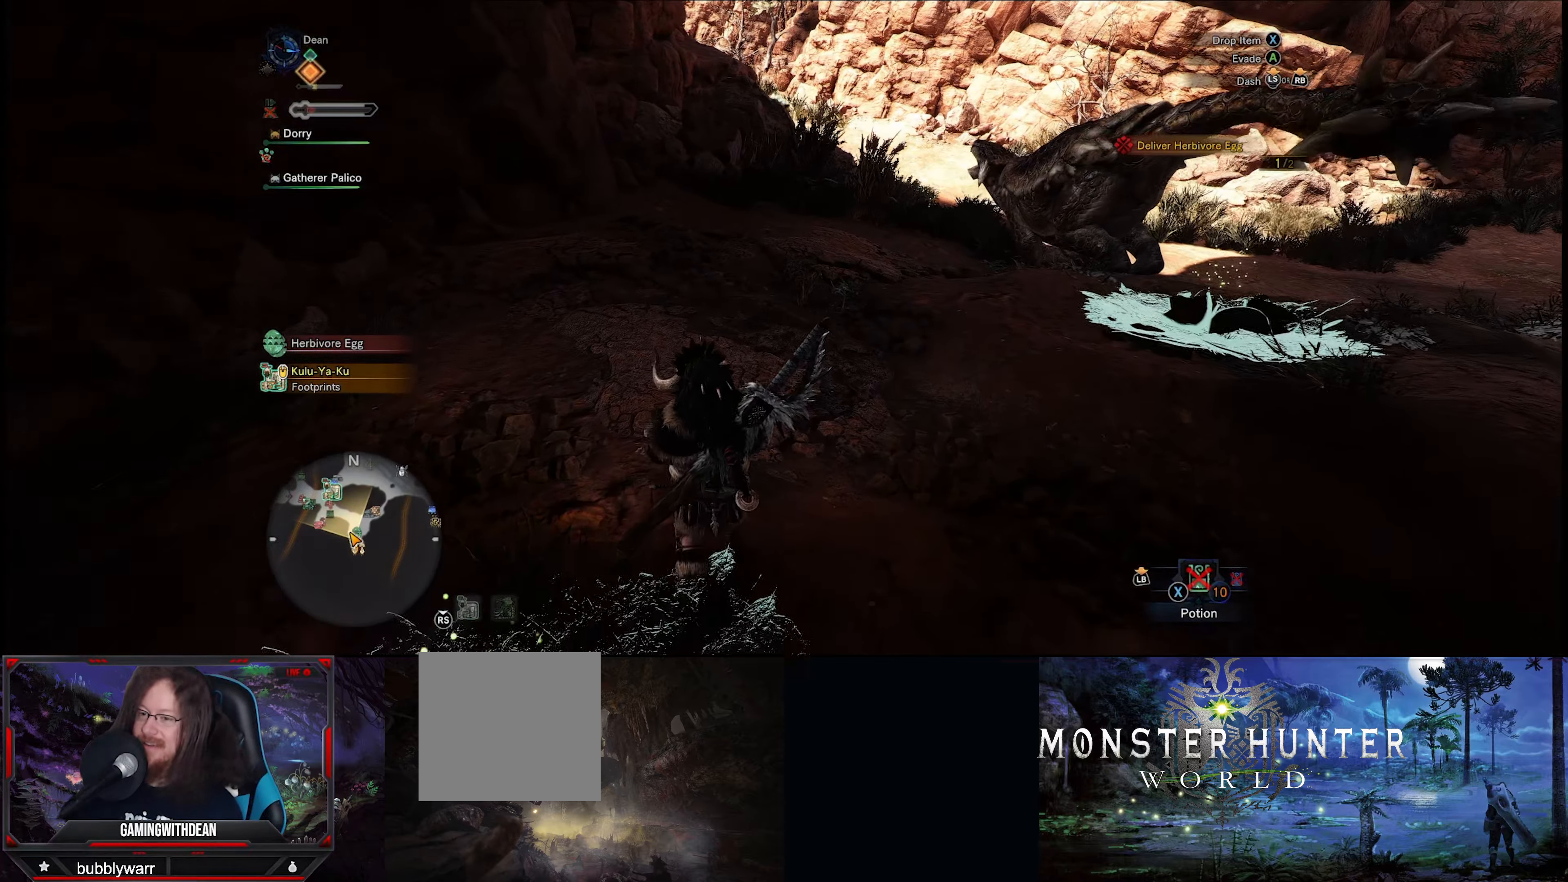
{"buttons": ["R1"], "left_stick": "up", "right_stick": "center", "events": [[316, "R1", "down"]]}
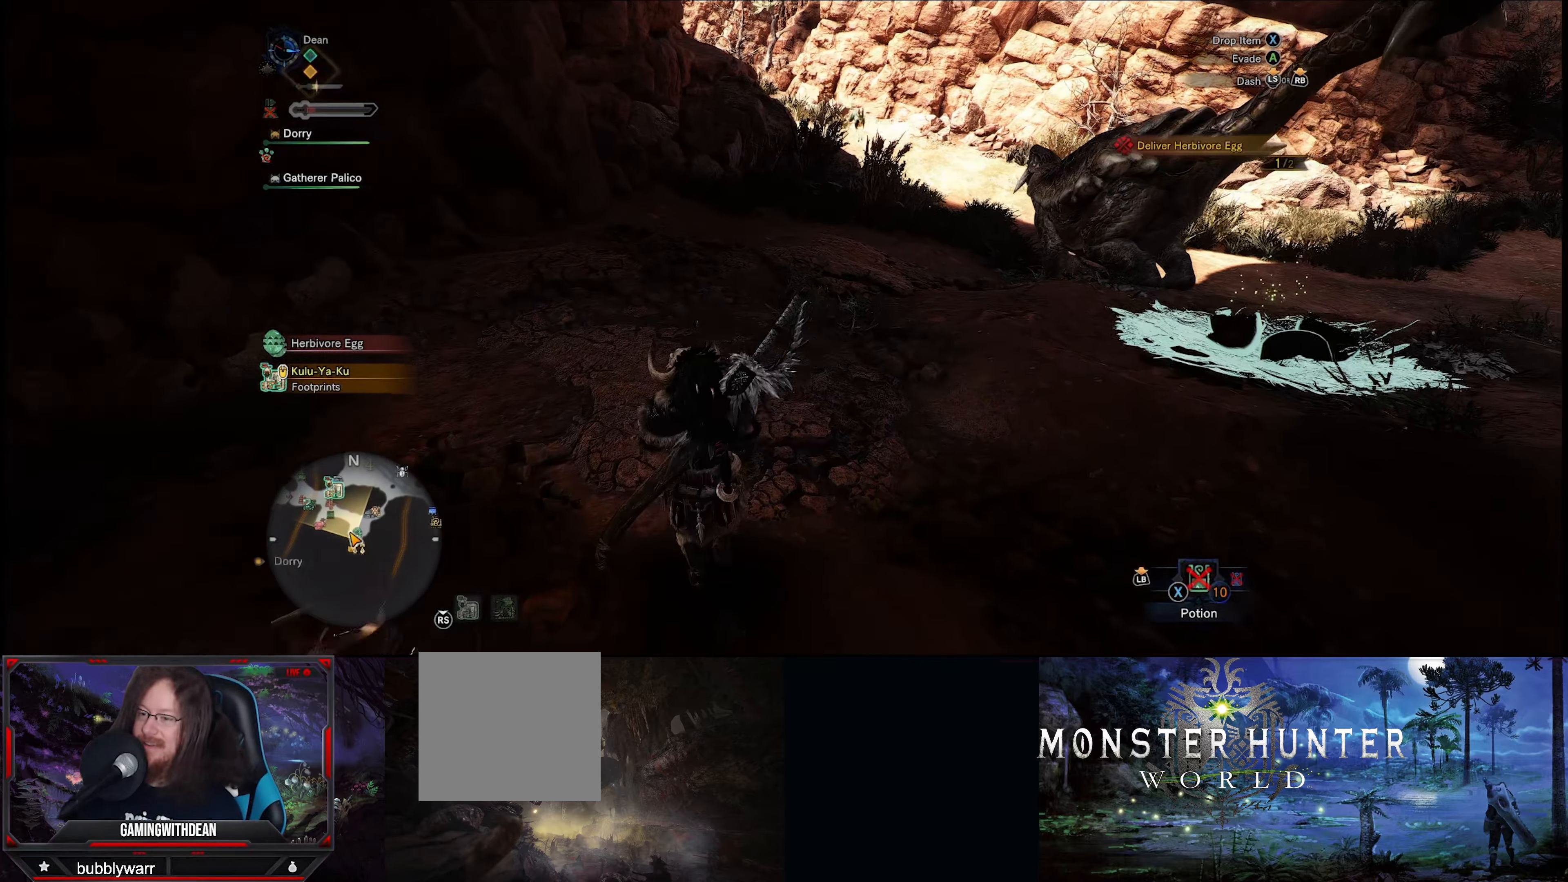
{"buttons": ["R1"], "left_stick": "up", "right_stick": "center", "events": []}
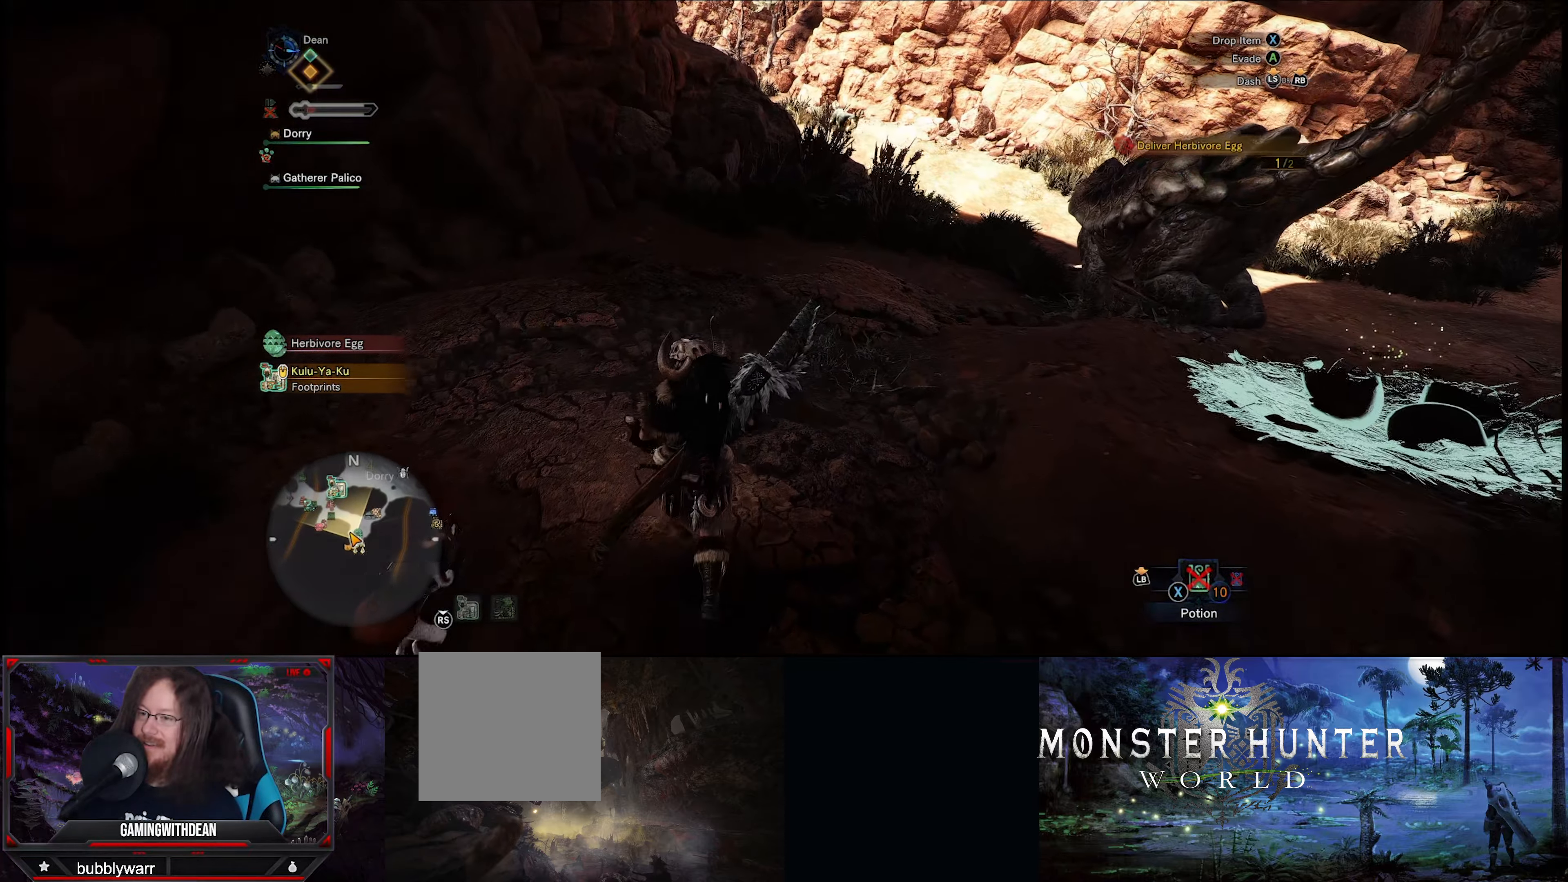
{"buttons": ["R1"], "left_stick": "up", "right_stick": "center", "events": []}
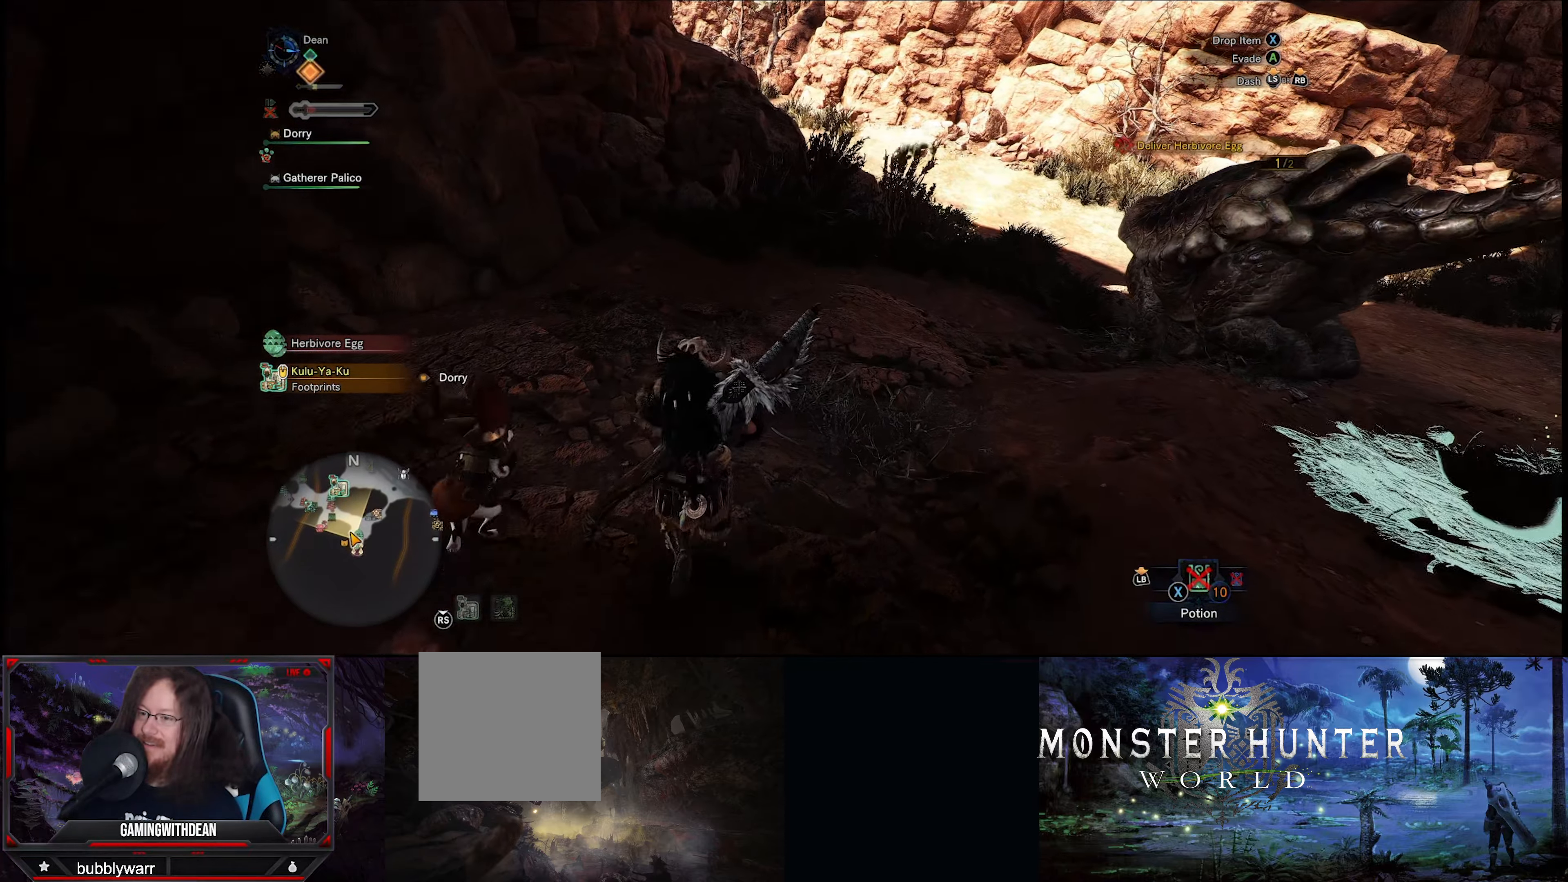
{"buttons": ["R1"], "left_stick": "up", "right_stick": "down-right", "events": [[333, "right_stick", "down-right"]]}
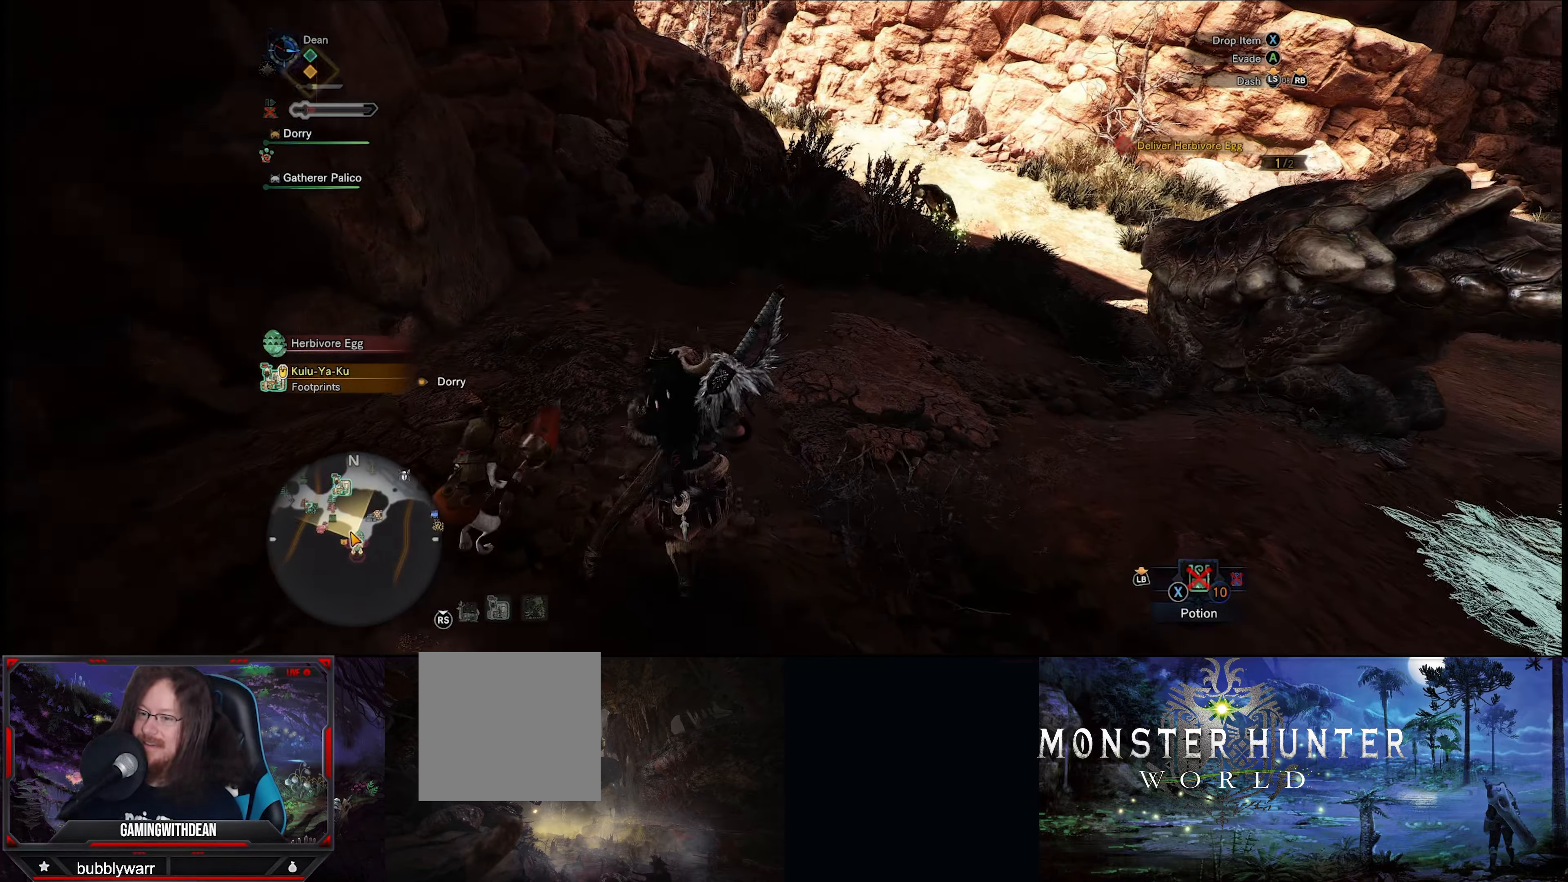
{"buttons": ["R1"], "left_stick": "up", "right_stick": "center", "events": [[333, "right_stick", "center"]]}
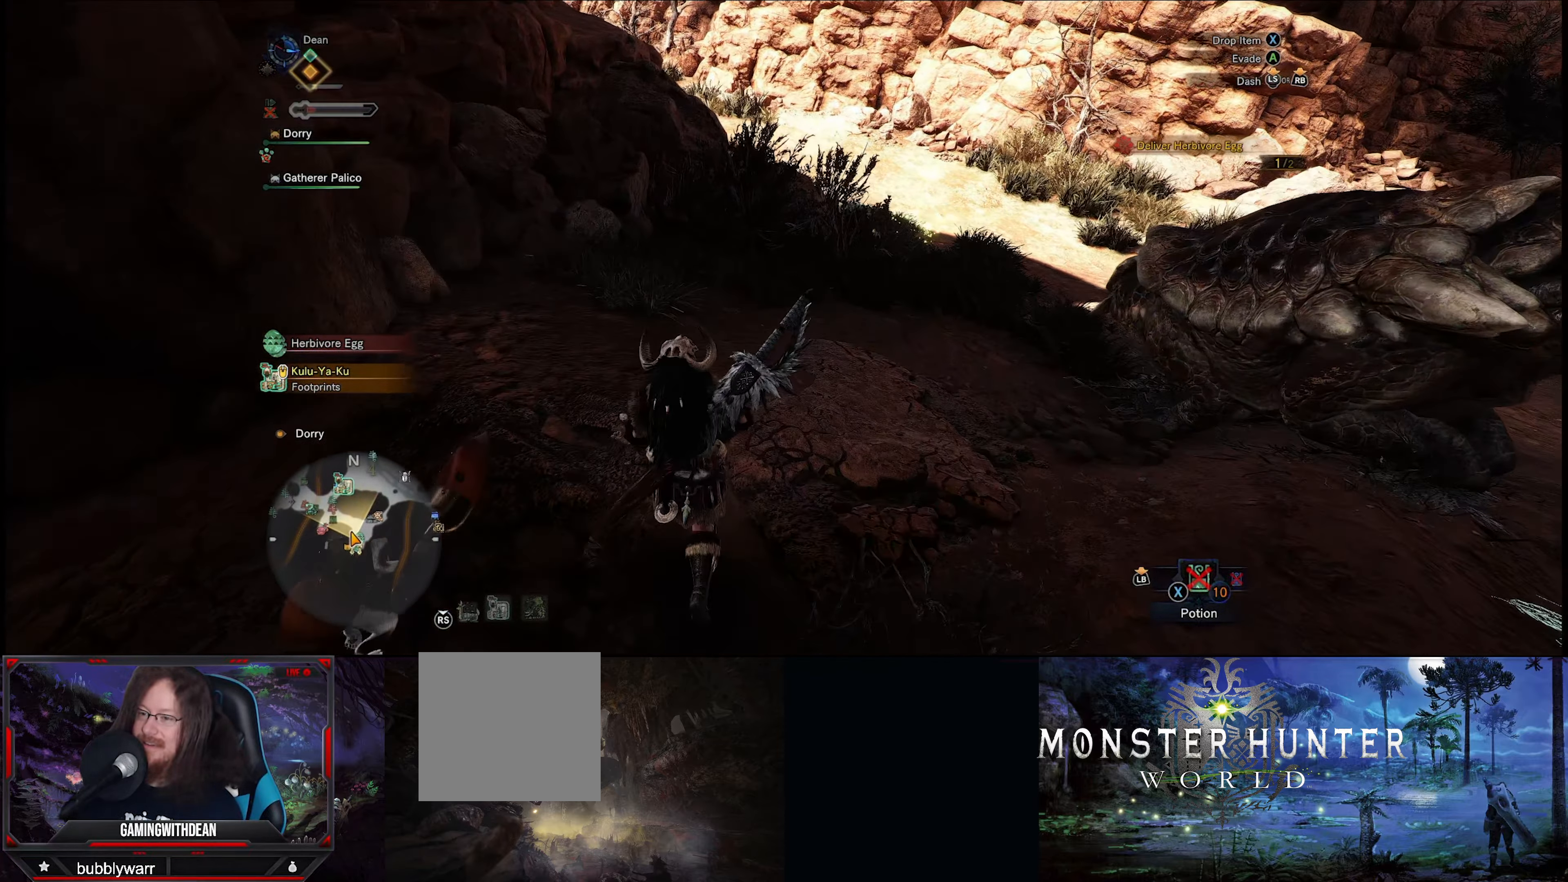
{"buttons": ["R1"], "left_stick": "up", "right_stick": "down-right", "events": [[433, "right_stick", "down-right"]]}
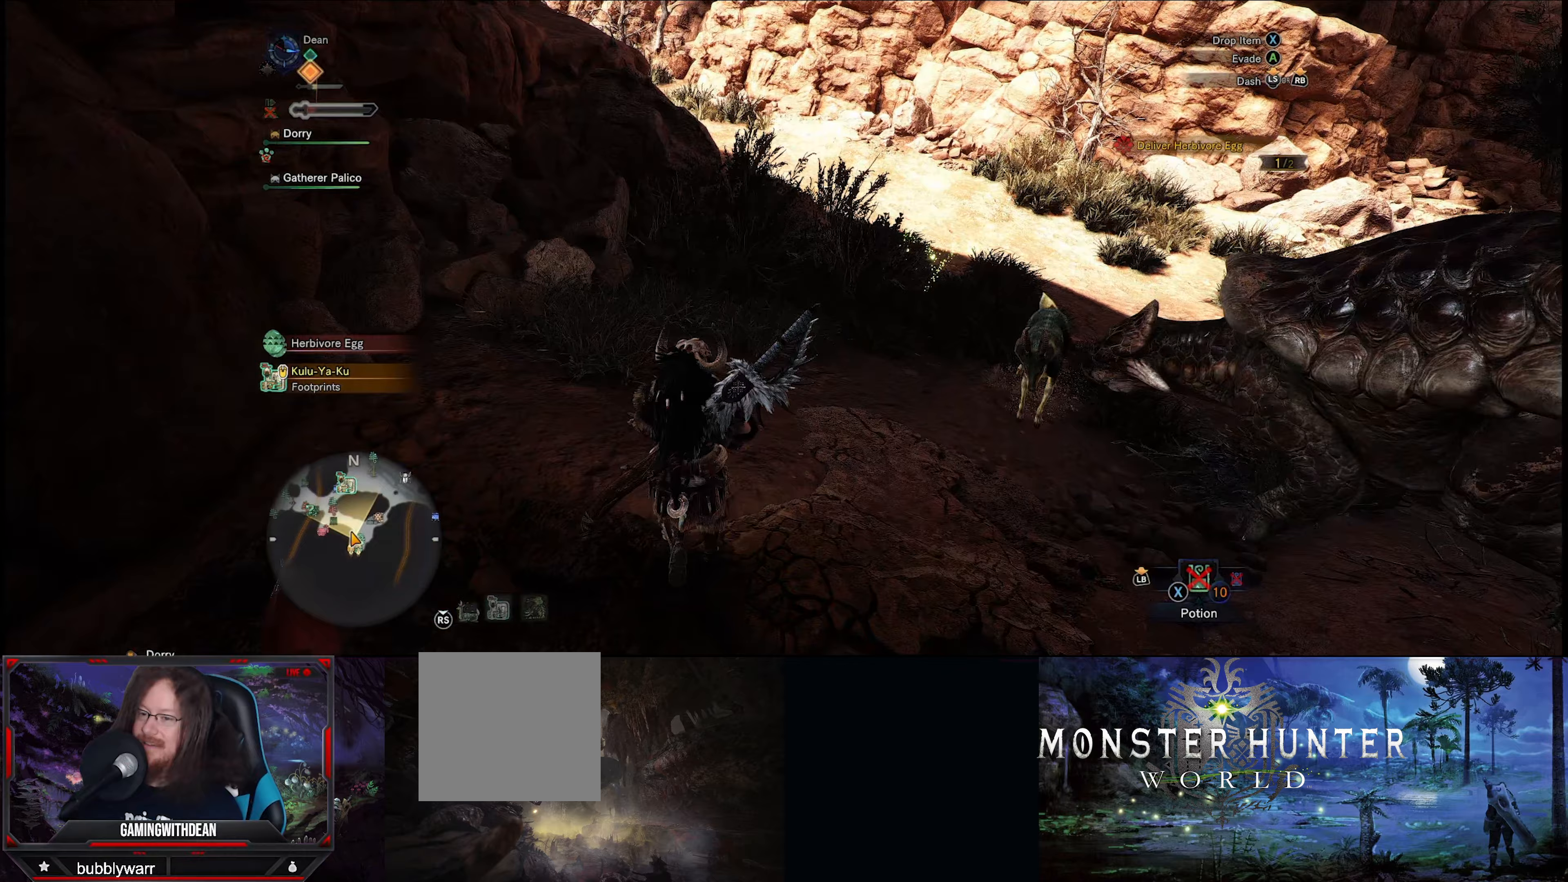
{"buttons": ["R1"], "left_stick": "up", "right_stick": "center", "events": [[400, "right_stick", "center"]]}
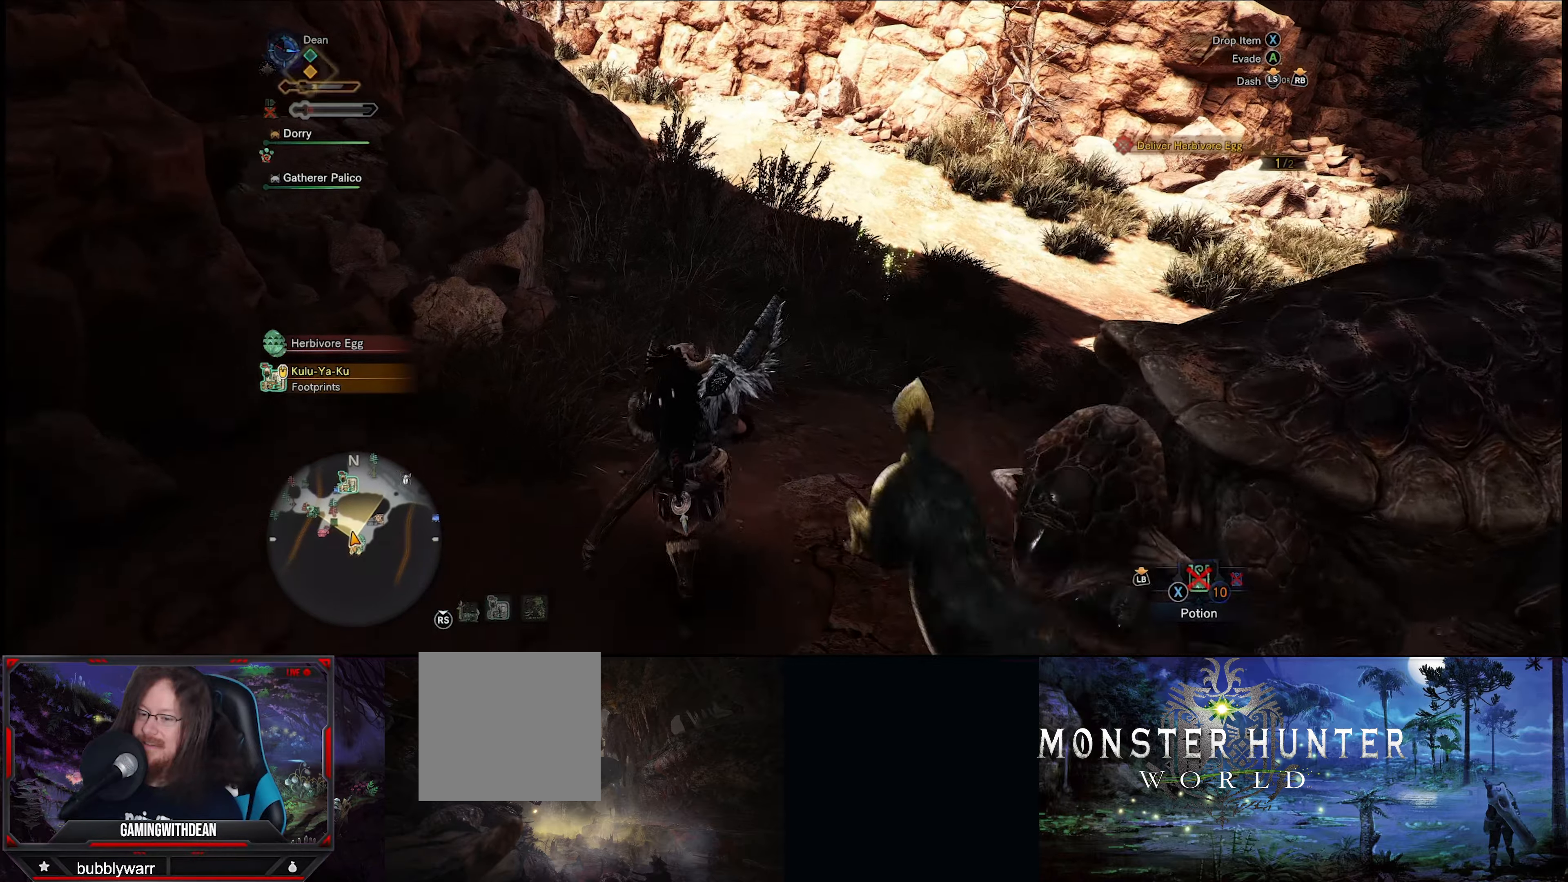
{"buttons": [], "left_stick": "up", "right_stick": "center", "events": [[233, "R1", "up"], [317, "A", "down"], [400, "A", "up"]]}
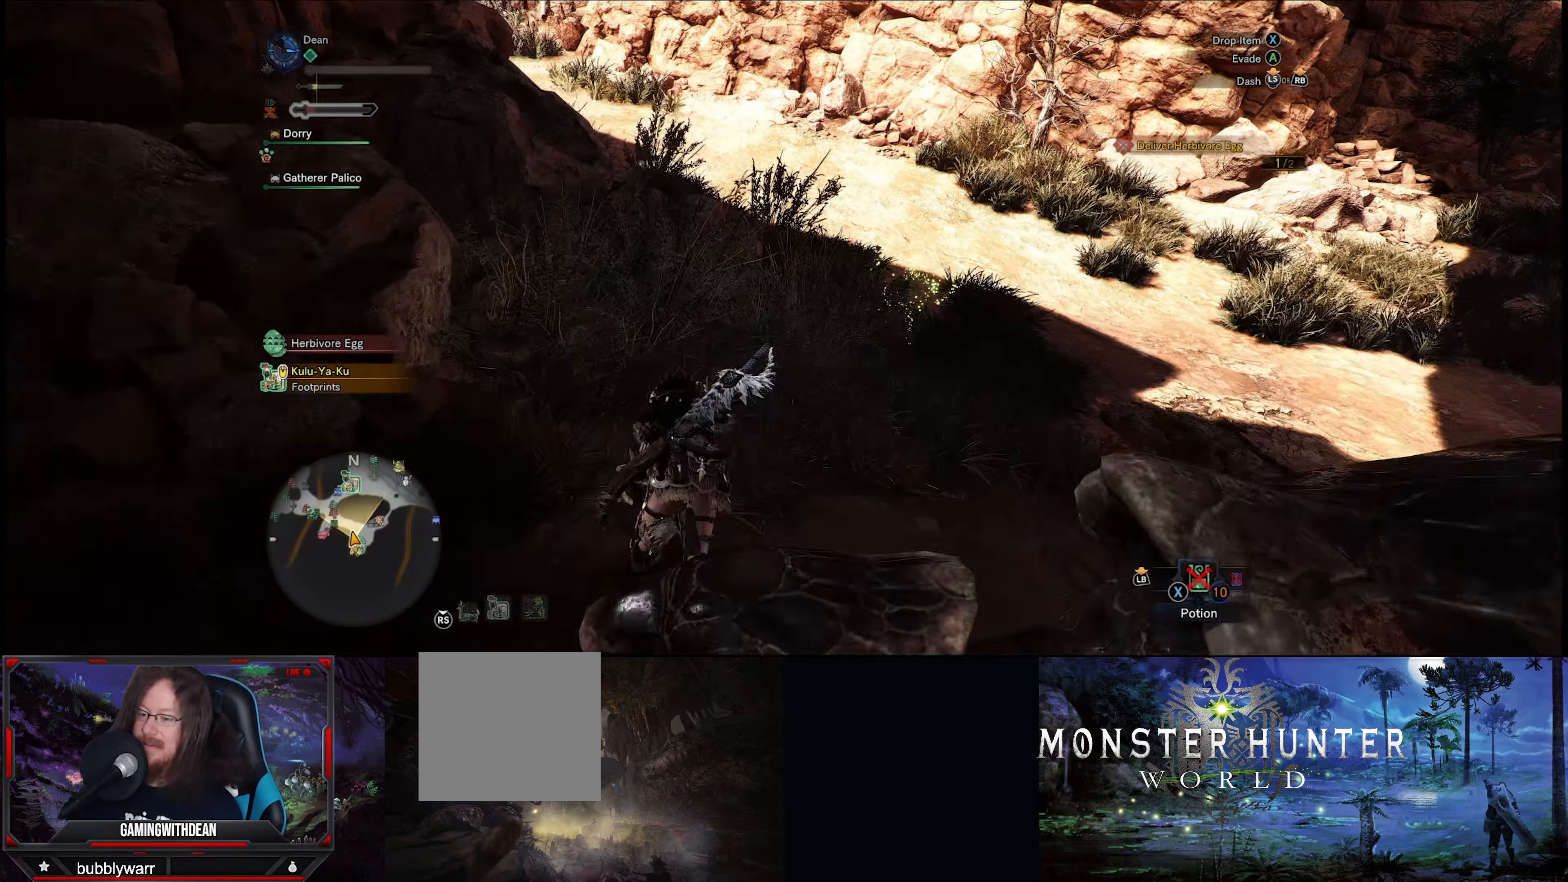
{"buttons": [], "left_stick": "up-right", "right_stick": "down-left", "events": [[300, "right_stick", "down-left"], [450, "left_stick", "up-right"]]}
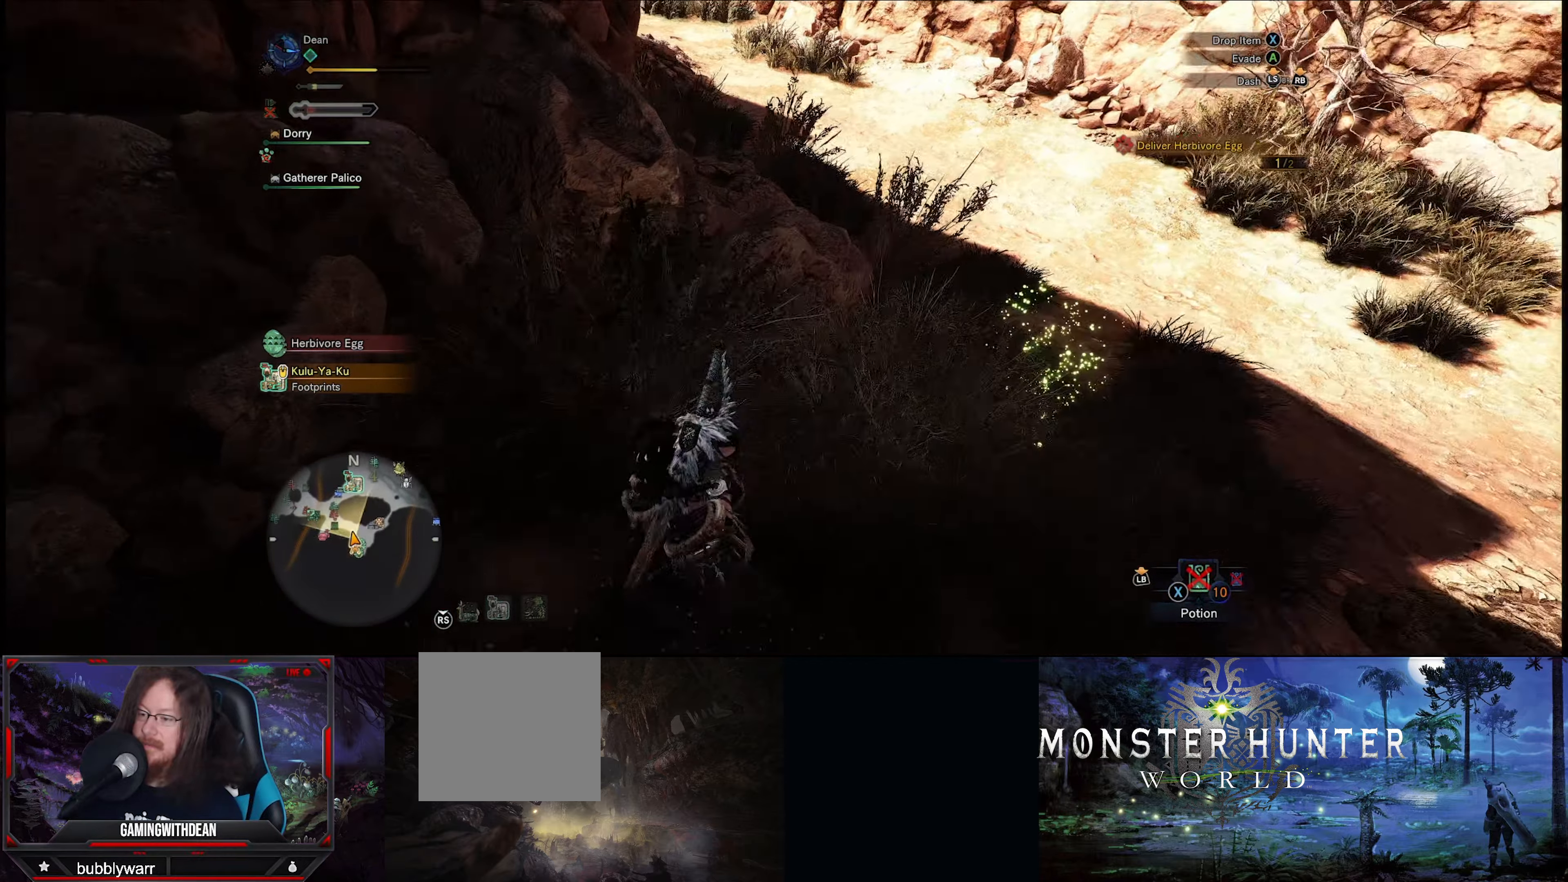
{"buttons": ["A"], "left_stick": "up-right", "right_stick": "center", "events": [[17, "right_stick", "center"], [400, "A", "down"]]}